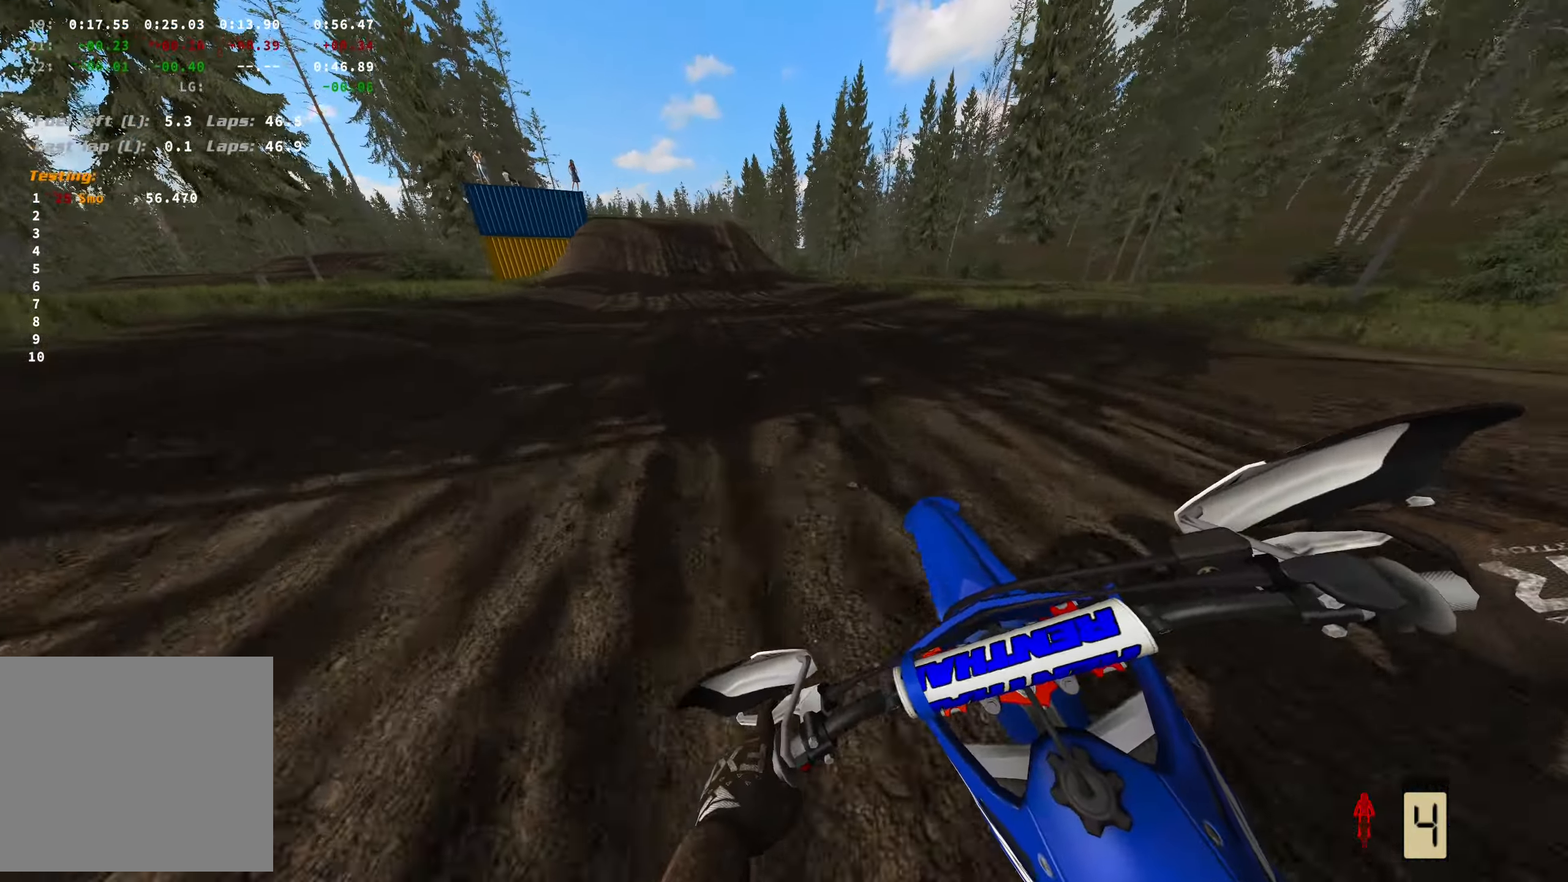
Gameplay with a controller (Xbox layout); each line is a JSON object with the inputs held at the frame after it. "events" lists button and stick changes between this image and that frame as [ms after this image, input, new state], when the widget could be followed in between.
{"buttons": ["R2"], "left_stick": "center", "right_stick": "center", "events": []}
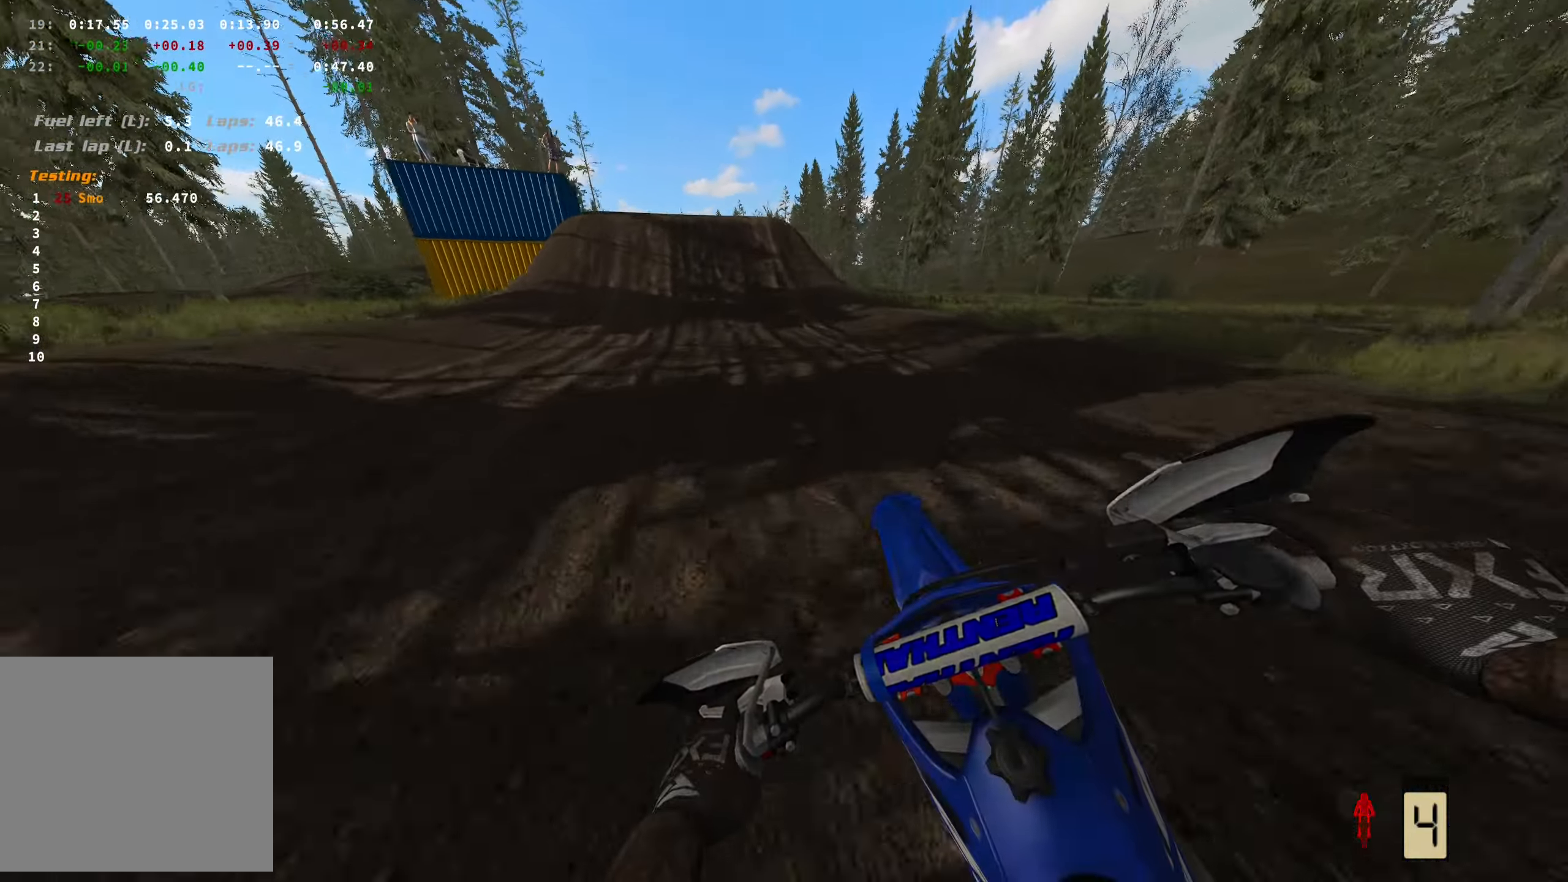
{"buttons": ["R2"], "left_stick": "center", "right_stick": "center", "events": []}
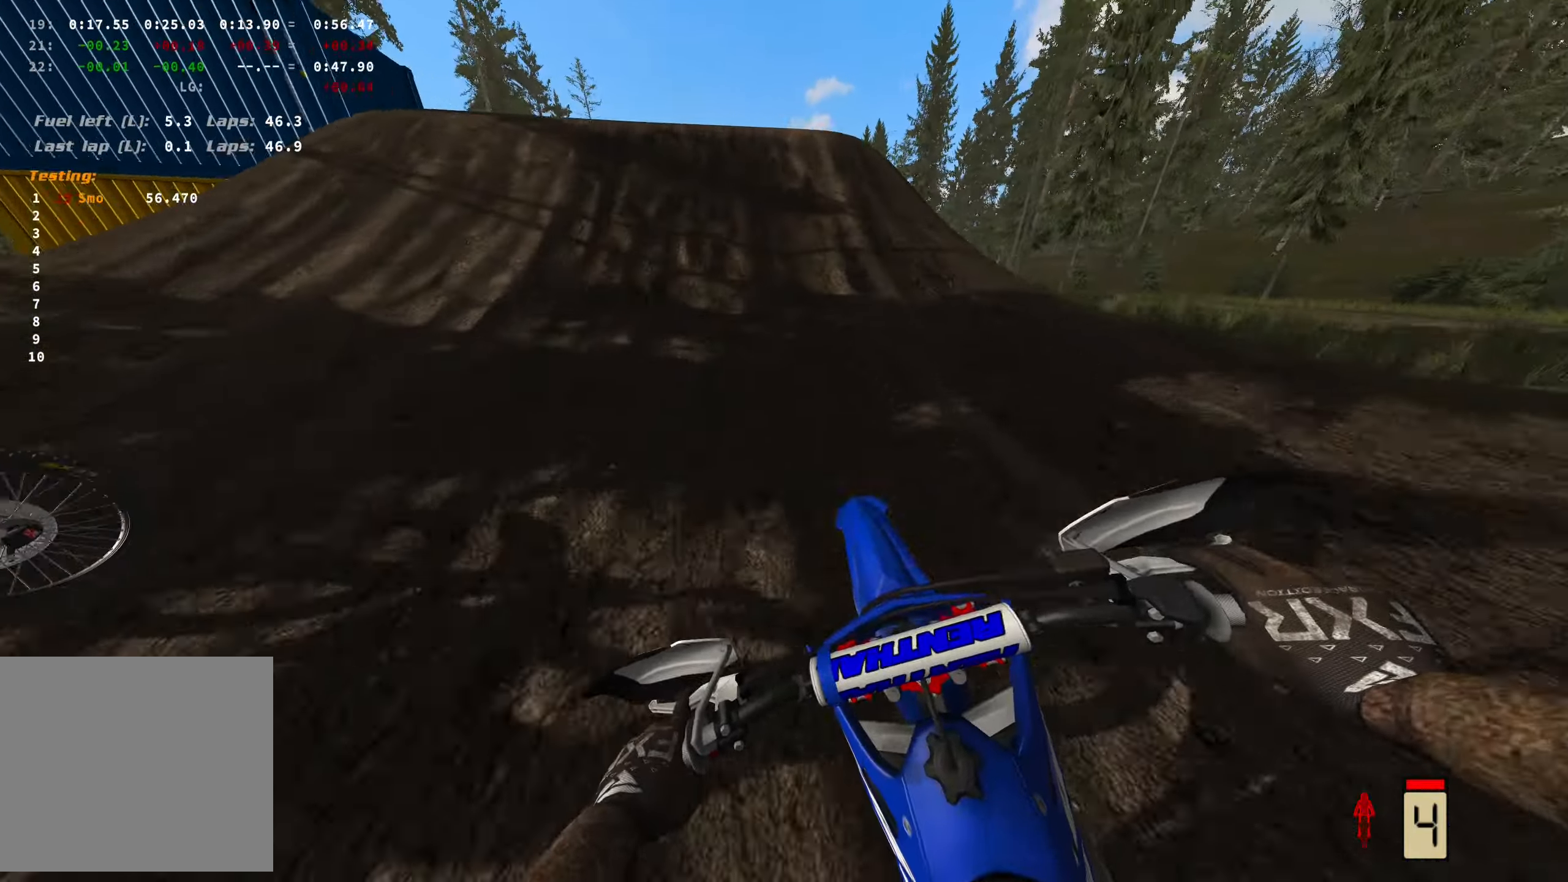
{"buttons": ["R2"], "left_stick": "center", "right_stick": "up", "events": [[316, "right_stick", "up"]]}
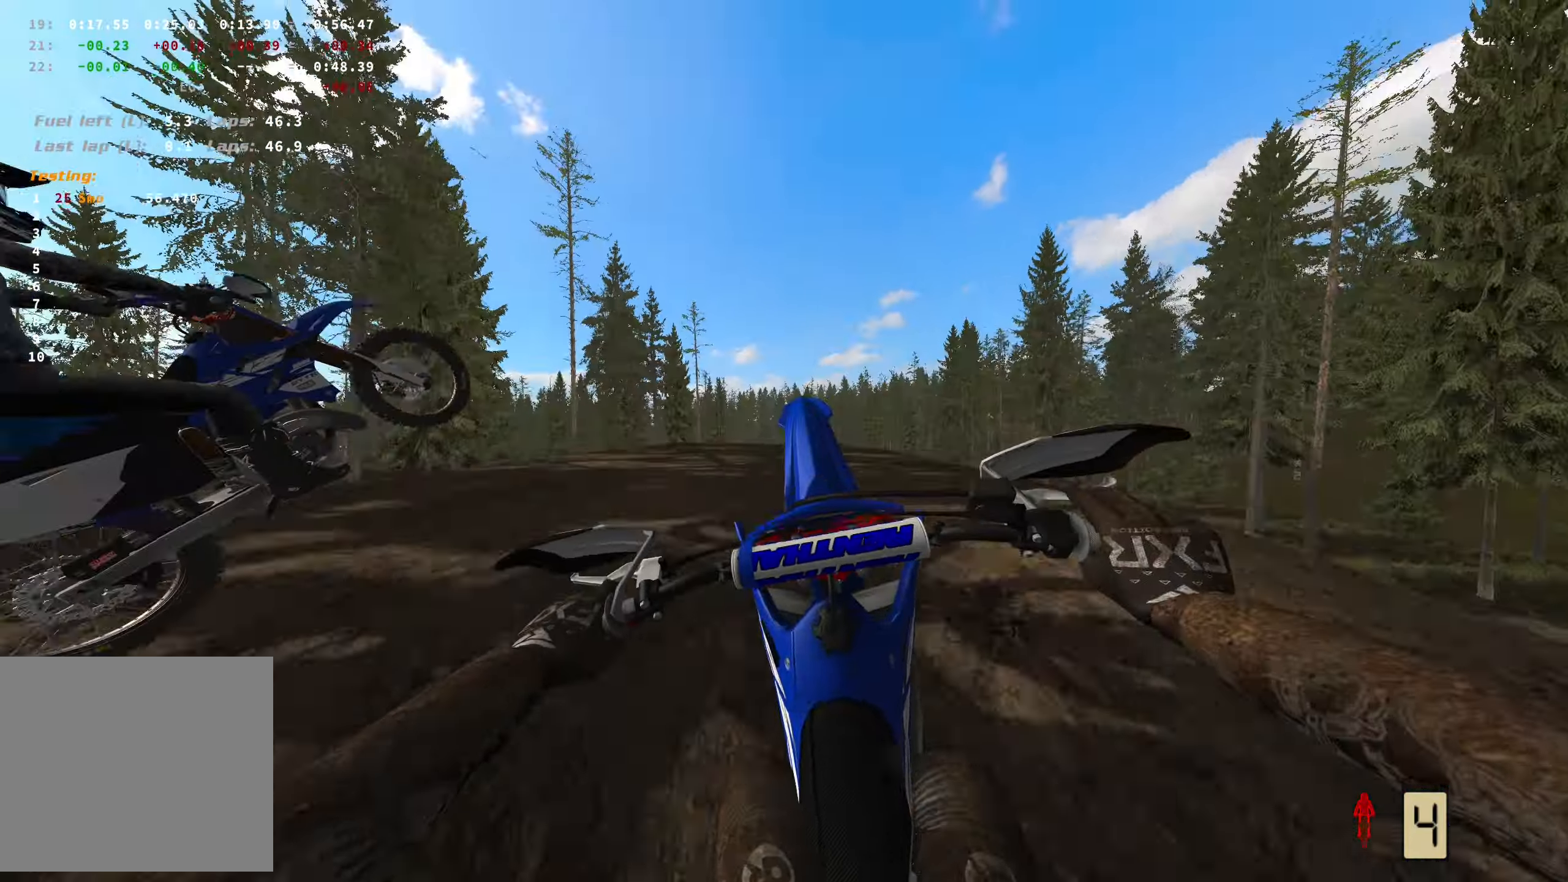
{"buttons": [], "left_stick": "right", "right_stick": "up", "events": [[383, "R2", "up"], [483, "left_stick", "right"]]}
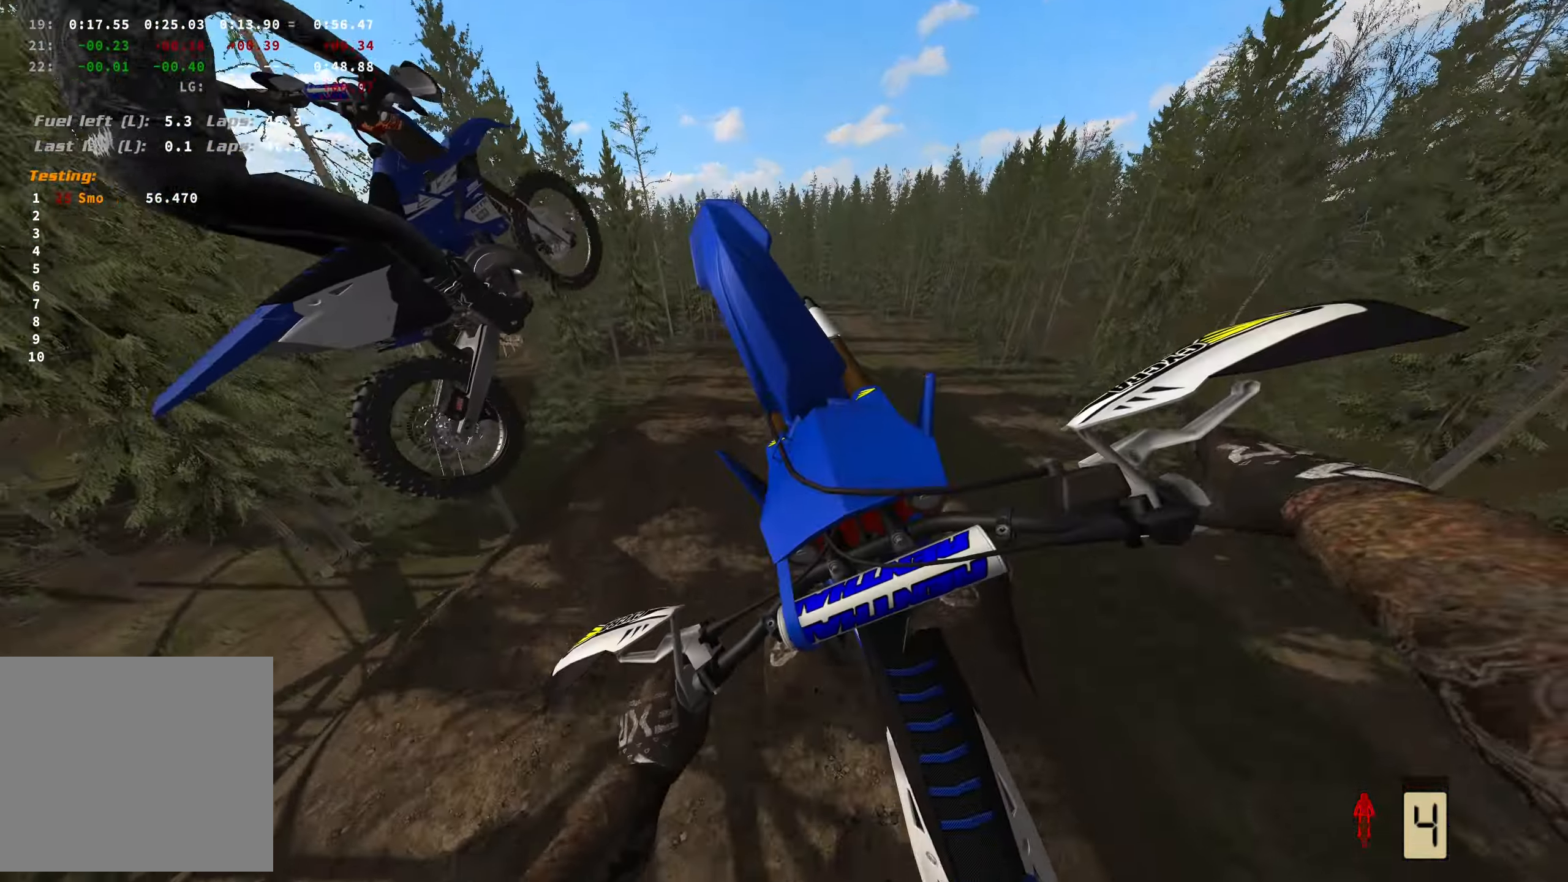
{"buttons": [], "left_stick": "right", "right_stick": "up", "events": []}
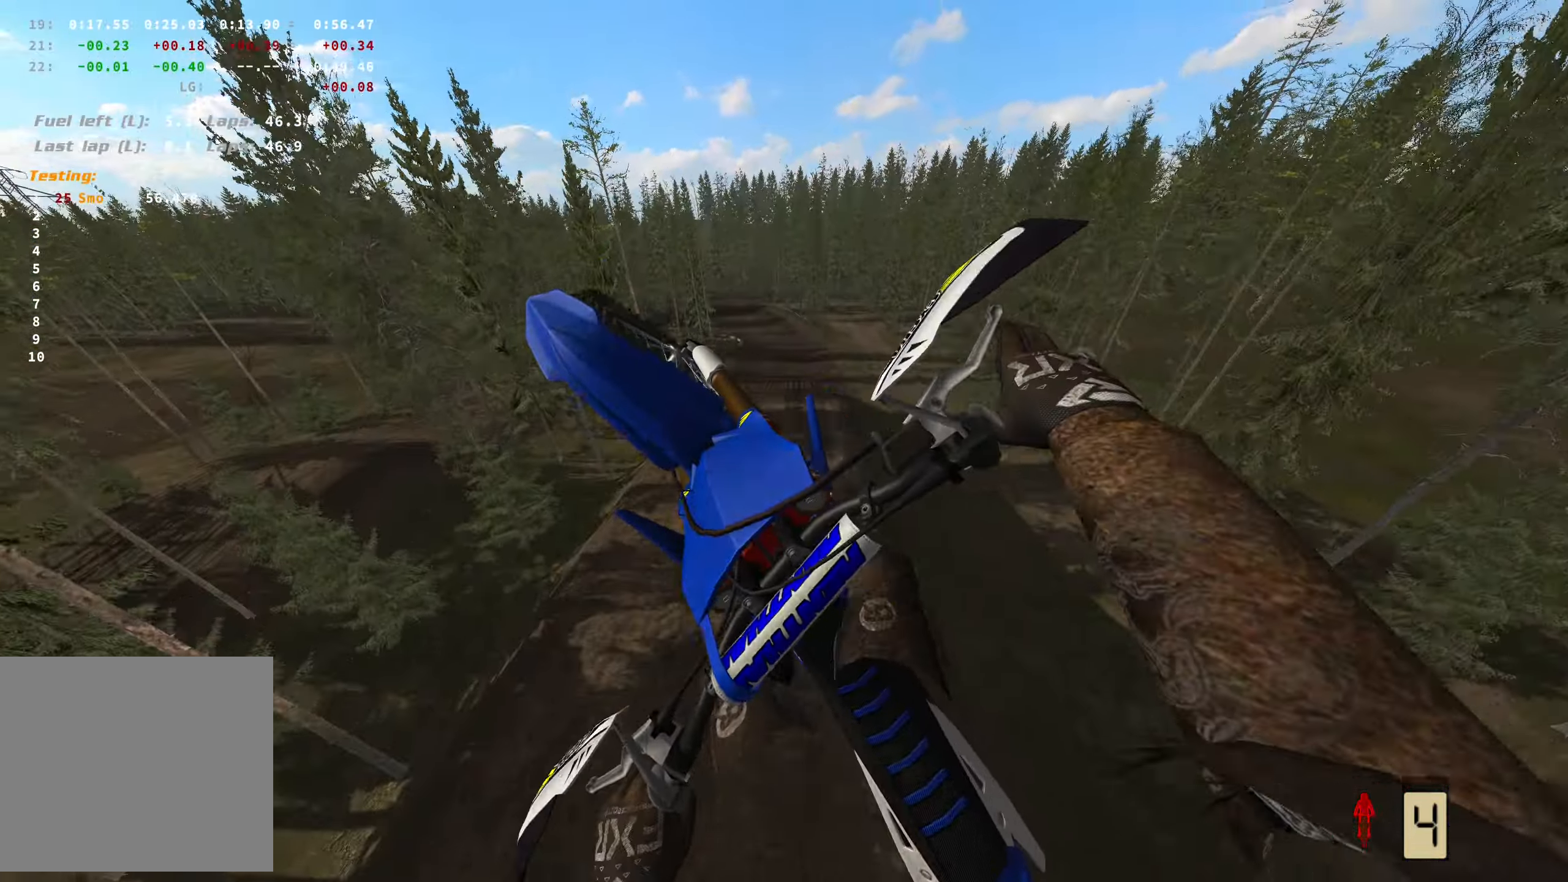
{"buttons": [], "left_stick": "right", "right_stick": "center", "events": [[183, "right_stick", "up-right"], [416, "right_stick", "center"]]}
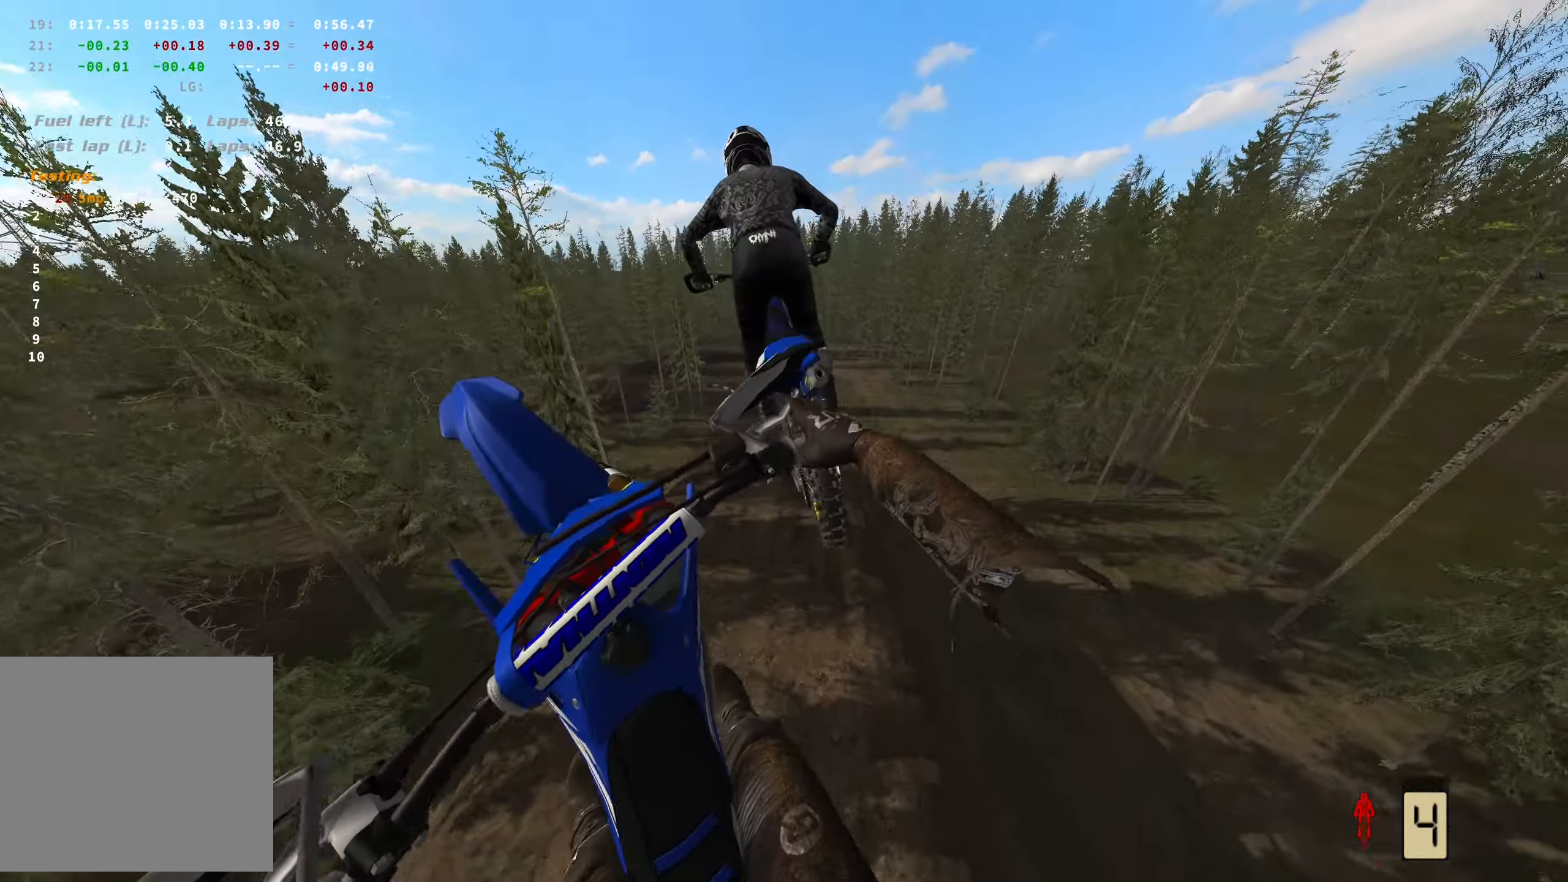
{"buttons": [], "left_stick": "left", "right_stick": "center", "events": [[33, "left_stick", "center"], [250, "left_stick", "left"]]}
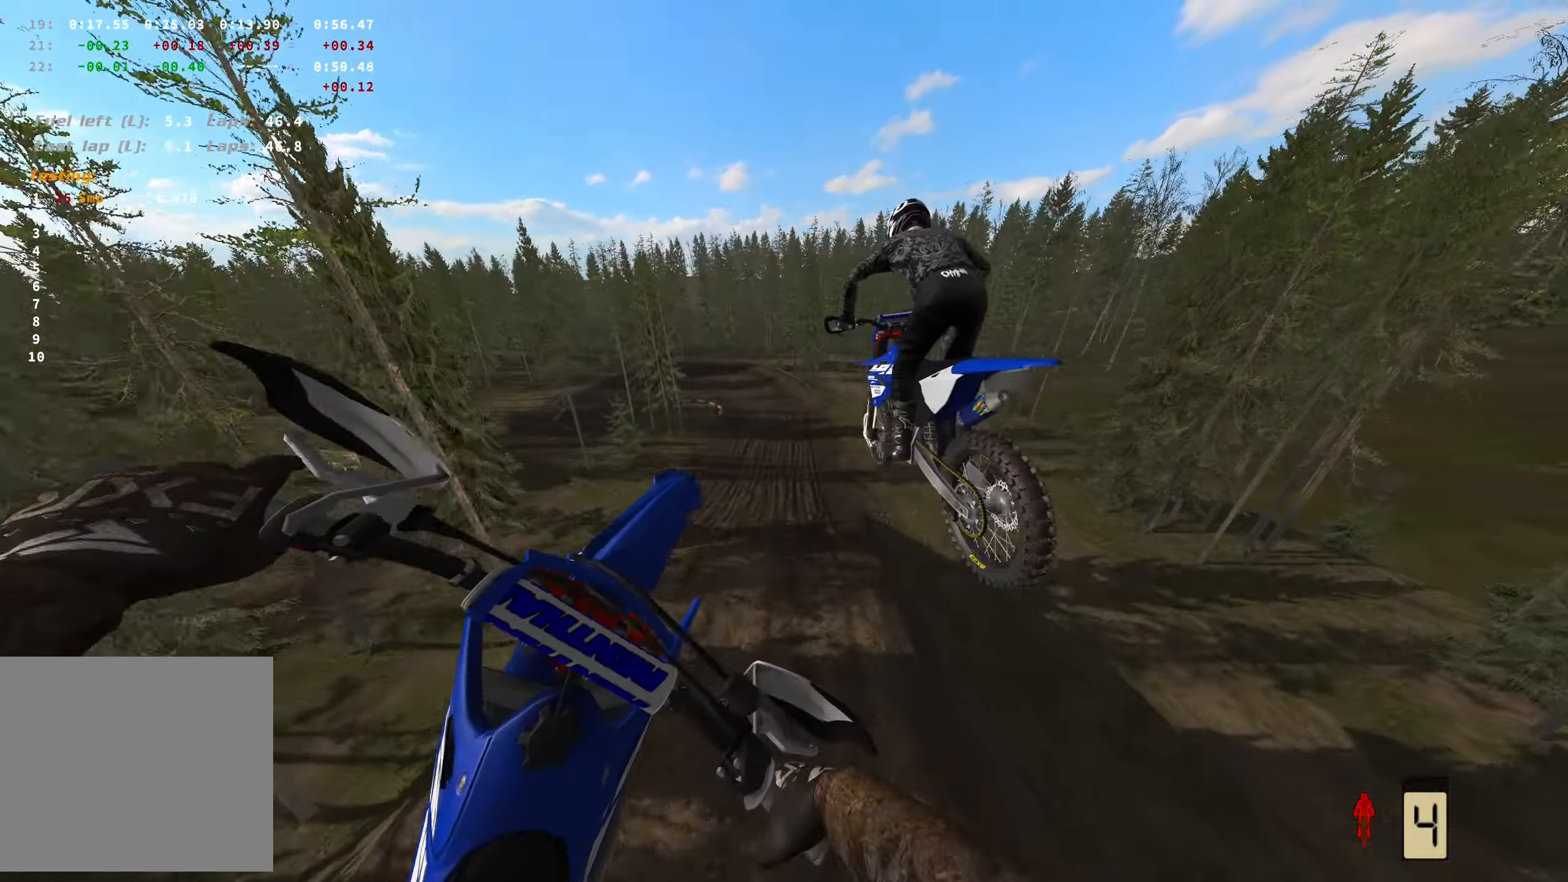
{"buttons": ["R2"], "left_stick": "right", "right_stick": "up", "events": [[300, "left_stick", "center"], [433, "right_stick", "up"], [467, "R2", "down"], [467, "left_stick", "right"]]}
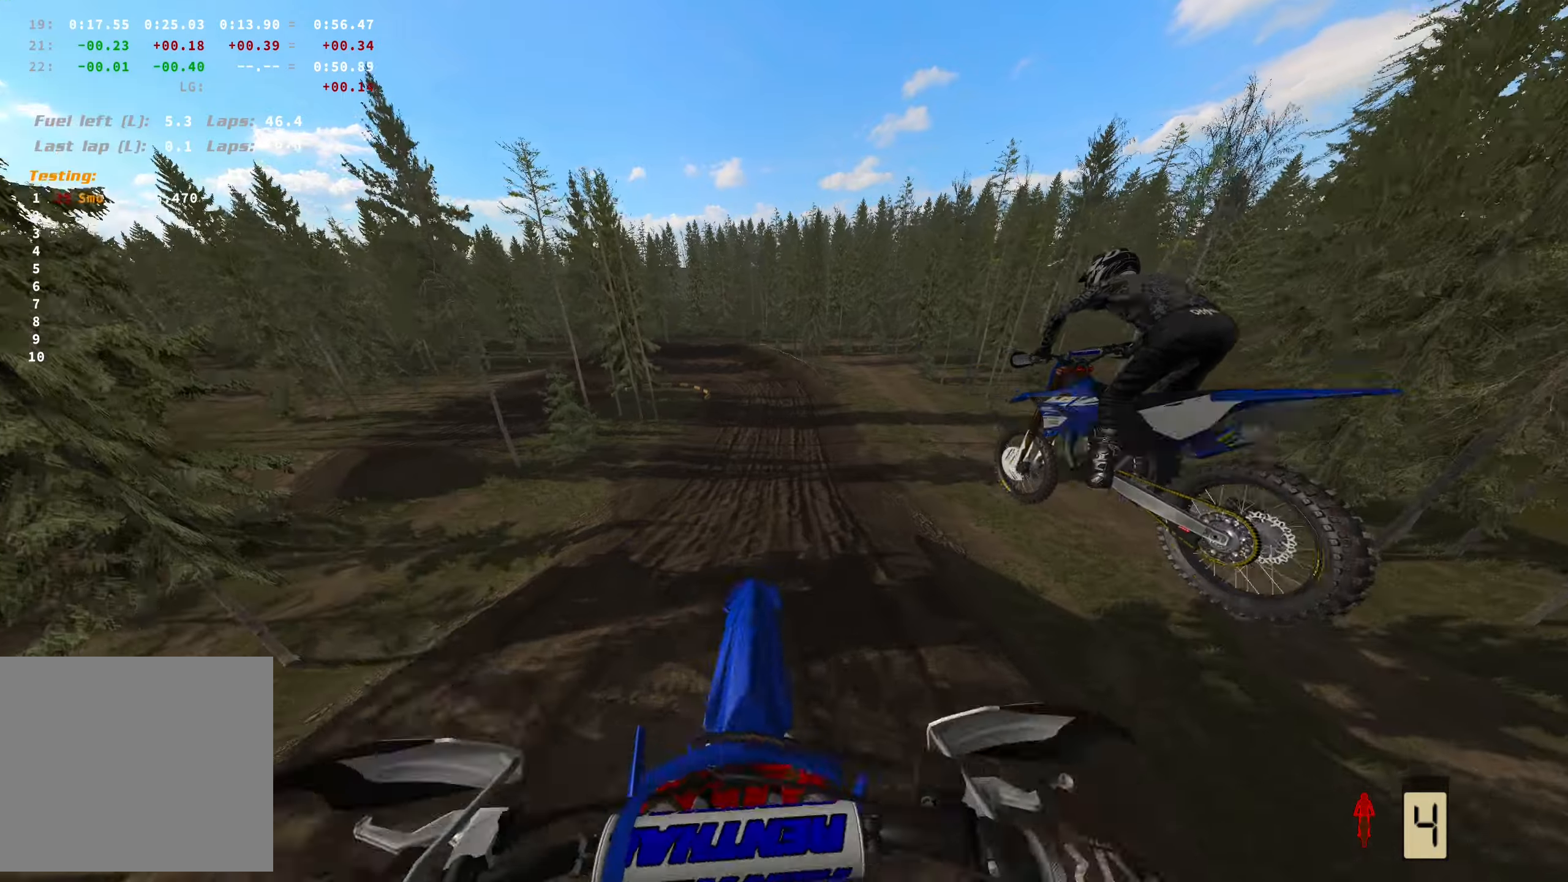
{"buttons": ["R2"], "left_stick": "center", "right_stick": "center", "events": [[217, "left_stick", "center"], [267, "right_stick", "center"]]}
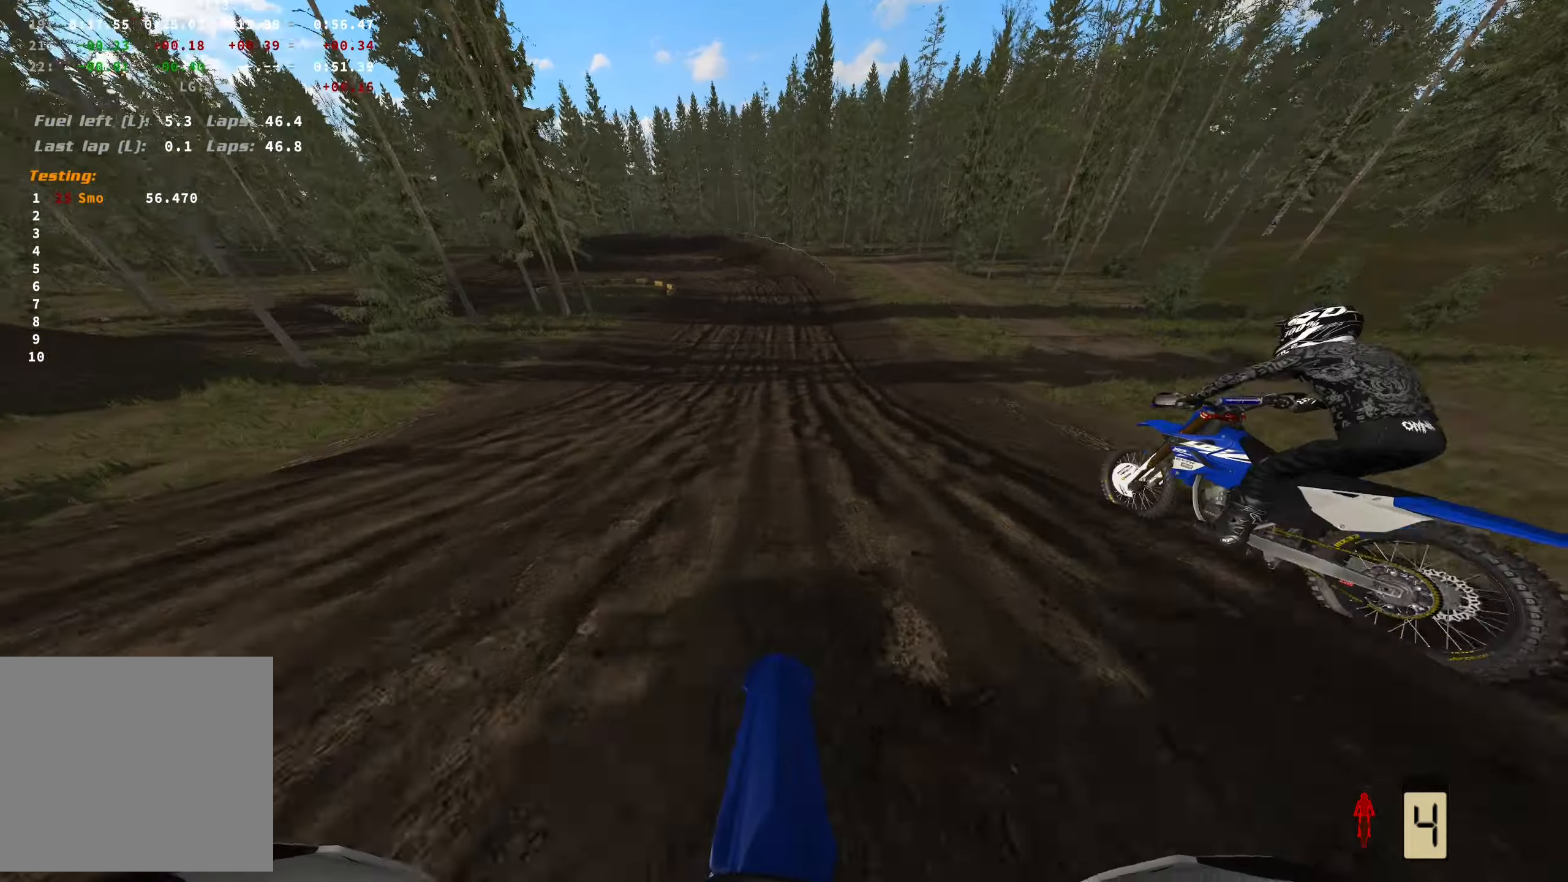
{"buttons": ["R2"], "left_stick": "center", "right_stick": "center", "events": []}
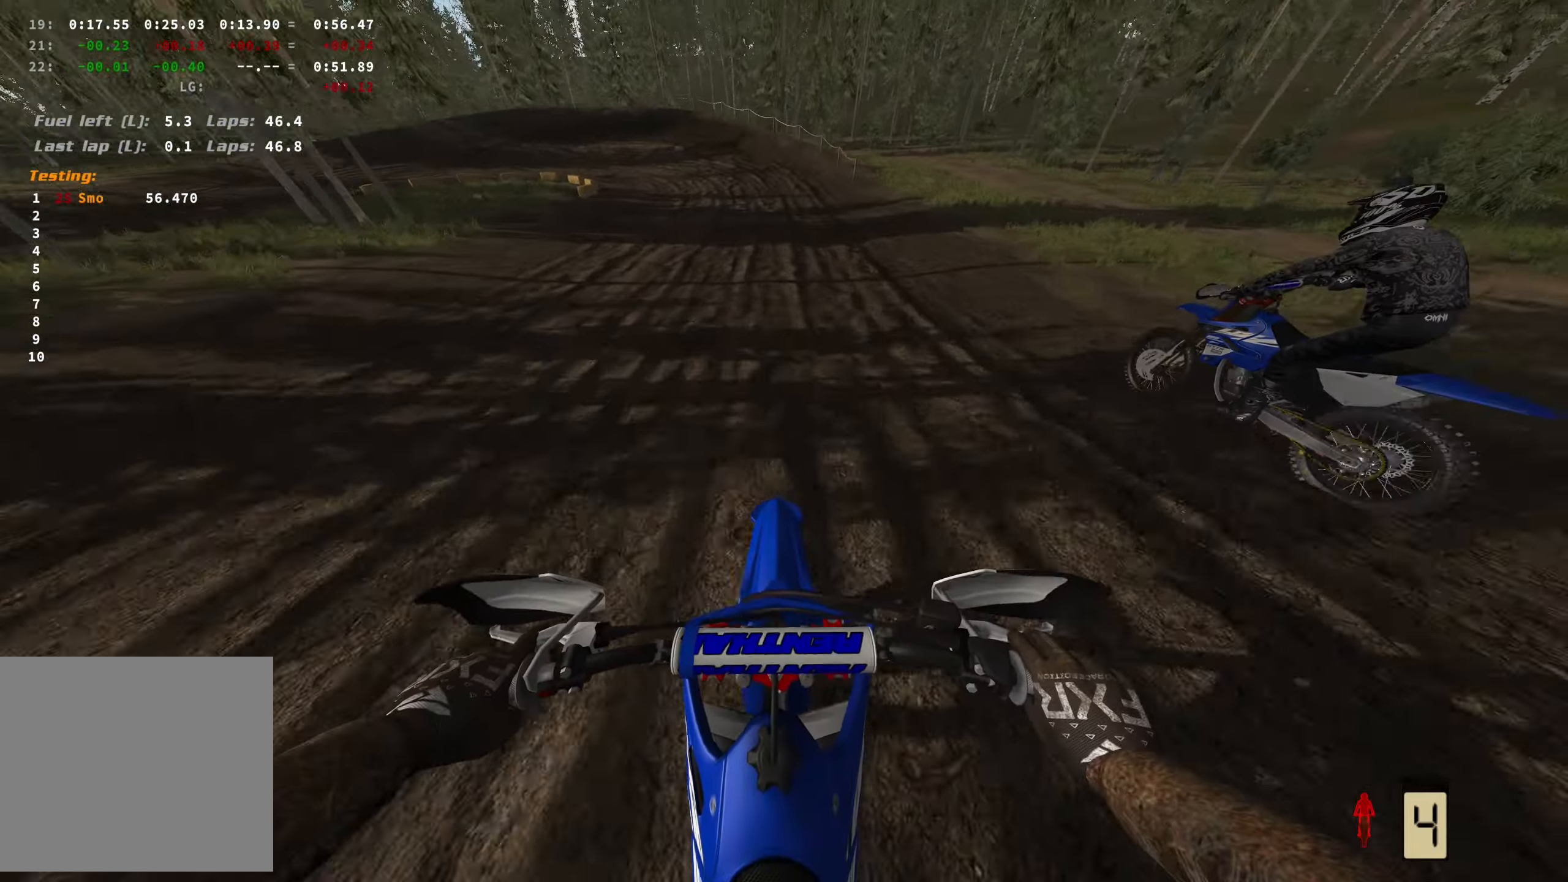
{"buttons": ["R2"], "left_stick": "left", "right_stick": "center", "events": [[433, "left_stick", "left"]]}
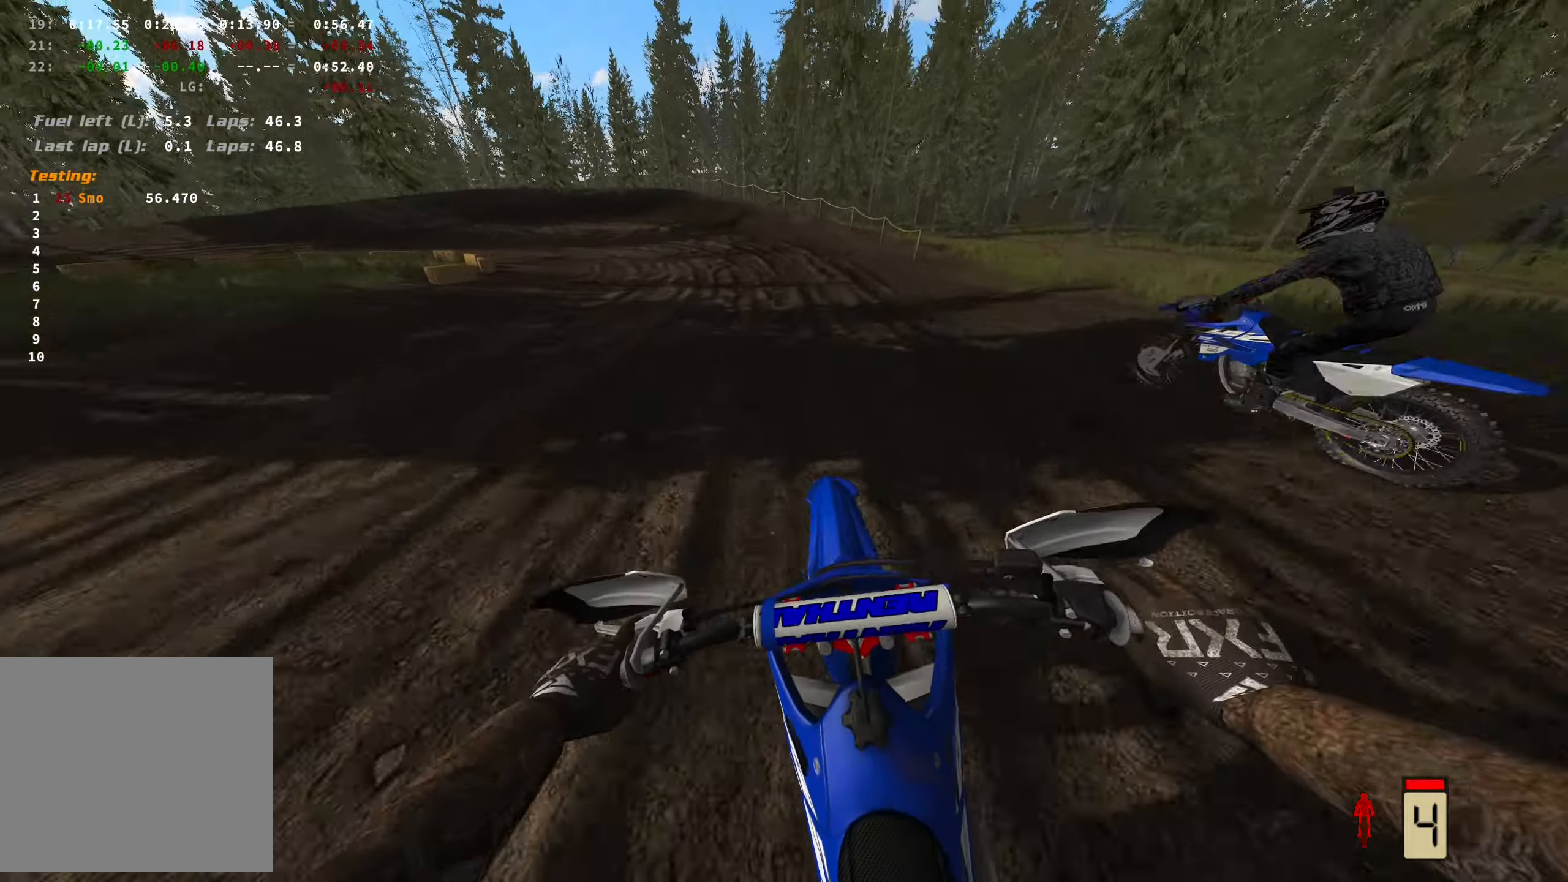
{"buttons": [], "left_stick": "left", "right_stick": "center", "events": [[283, "R2", "up"]]}
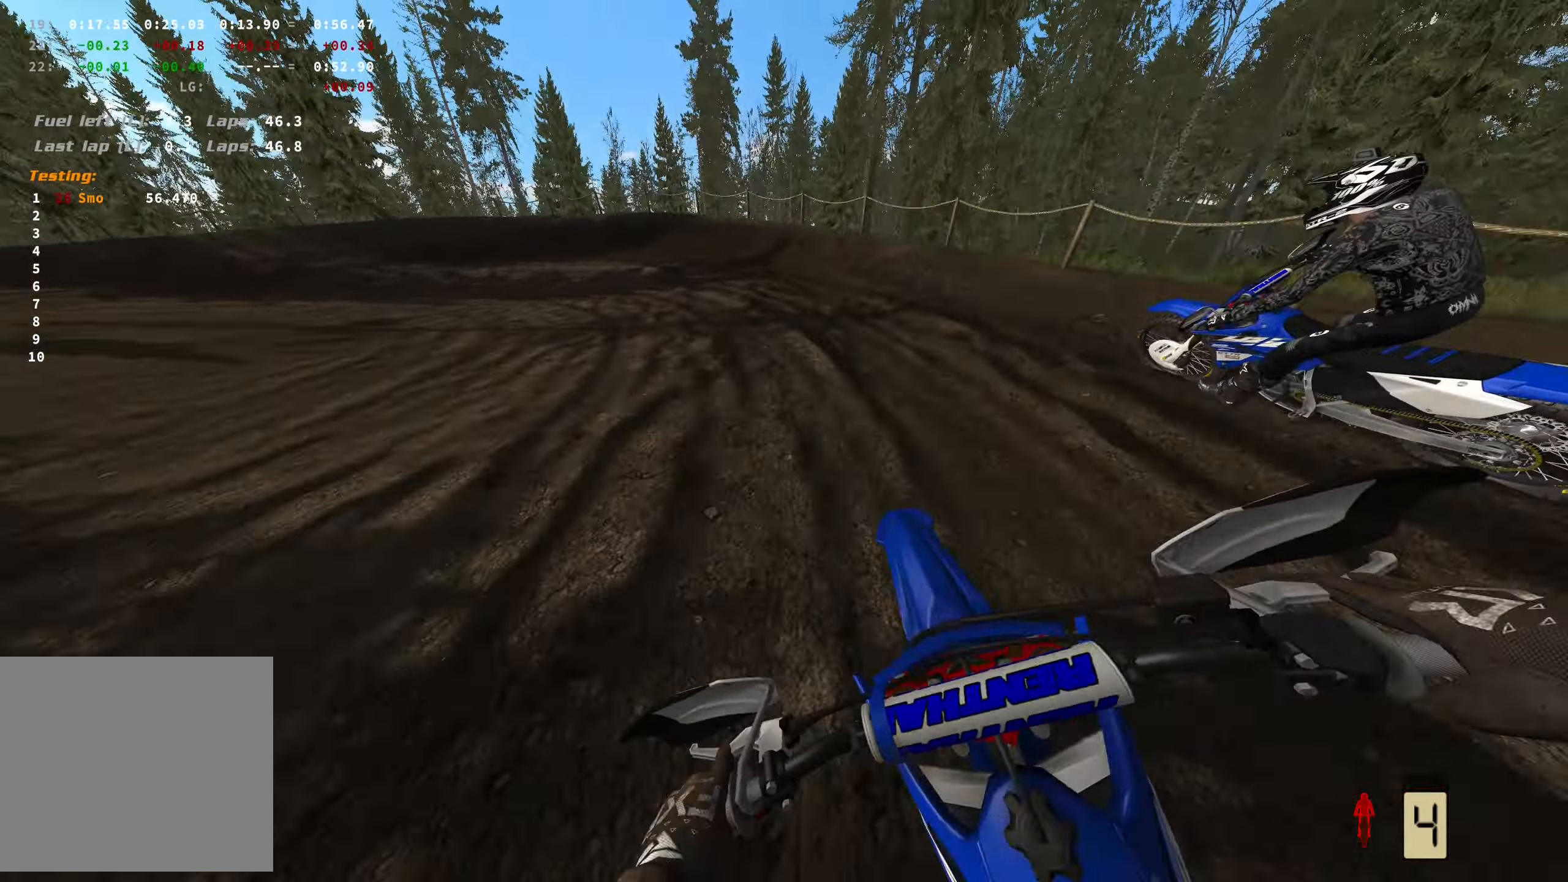
{"buttons": [], "left_stick": "left", "right_stick": "right", "events": [[150, "right_stick", "right"]]}
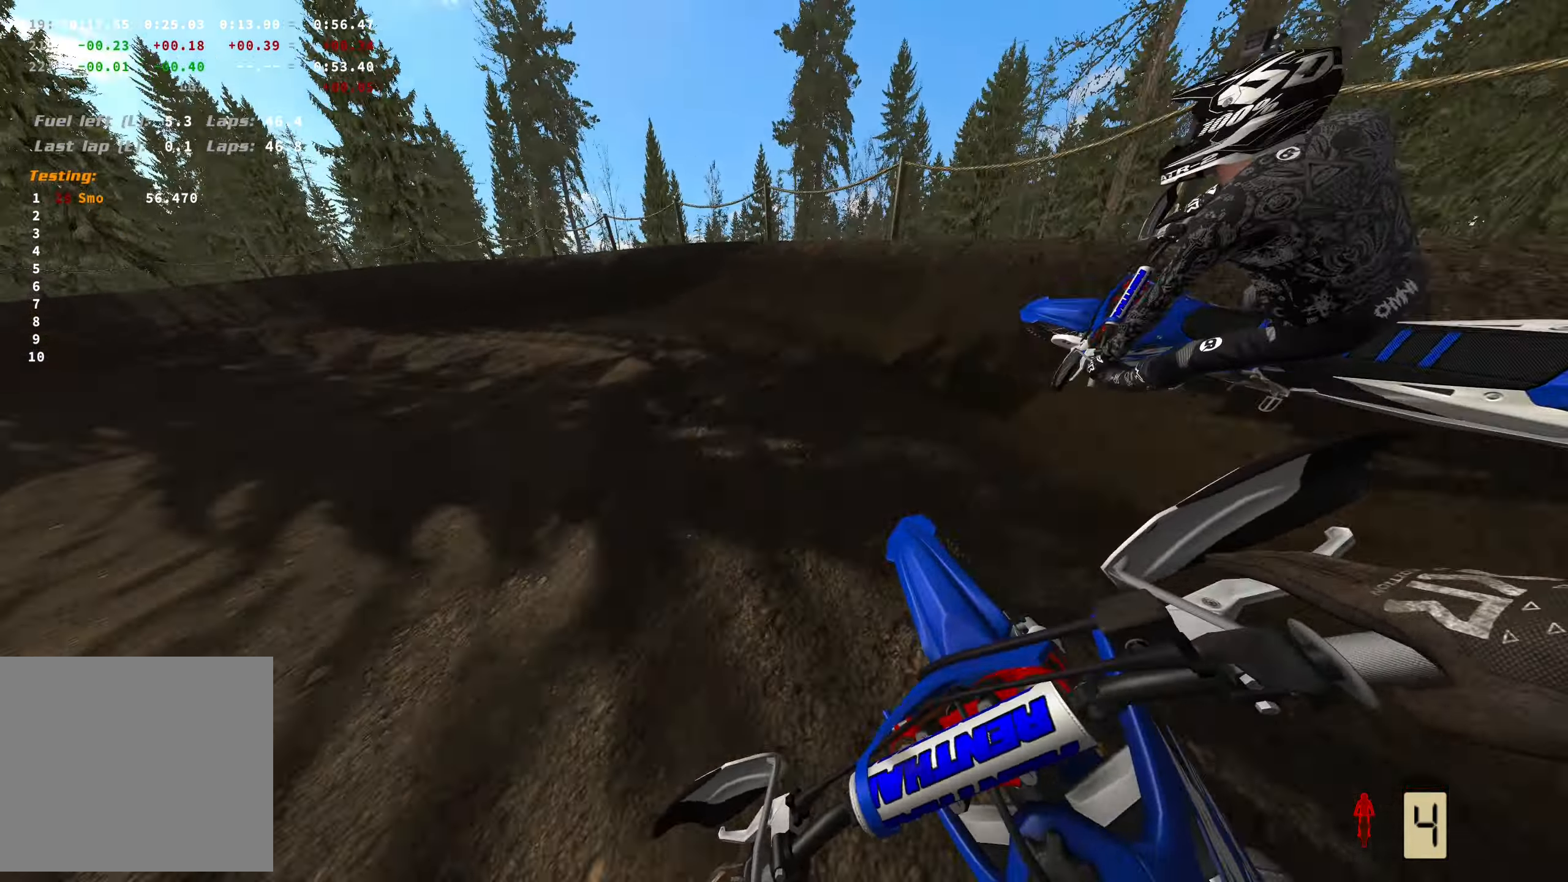
{"buttons": [], "left_stick": "left", "right_stick": "right", "events": []}
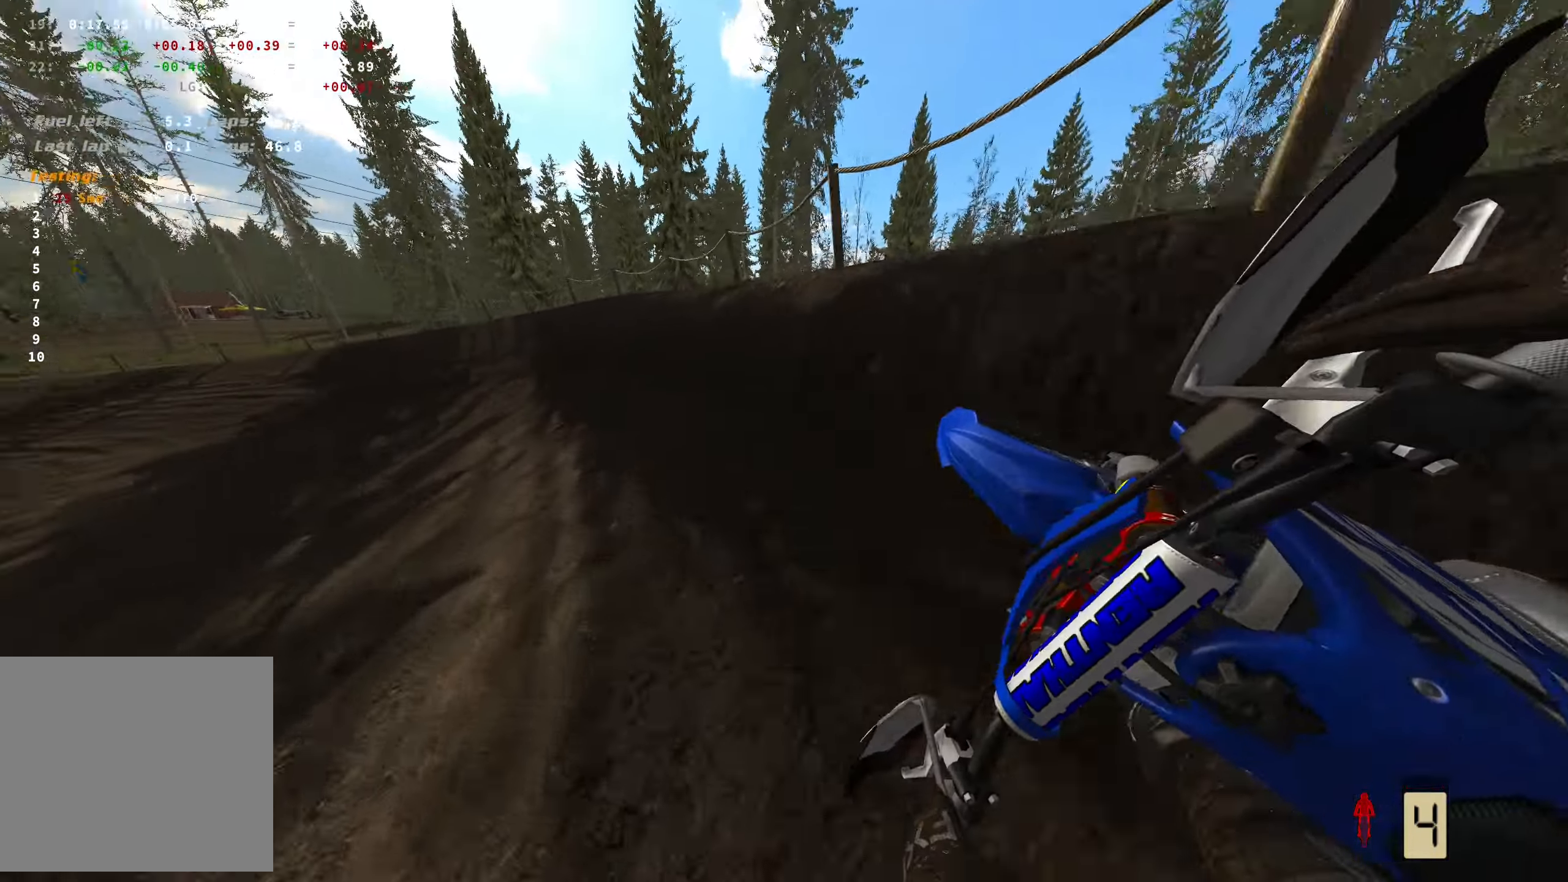
{"buttons": ["R2"], "left_stick": "left", "right_stick": "right", "events": [[267, "R2", "down"]]}
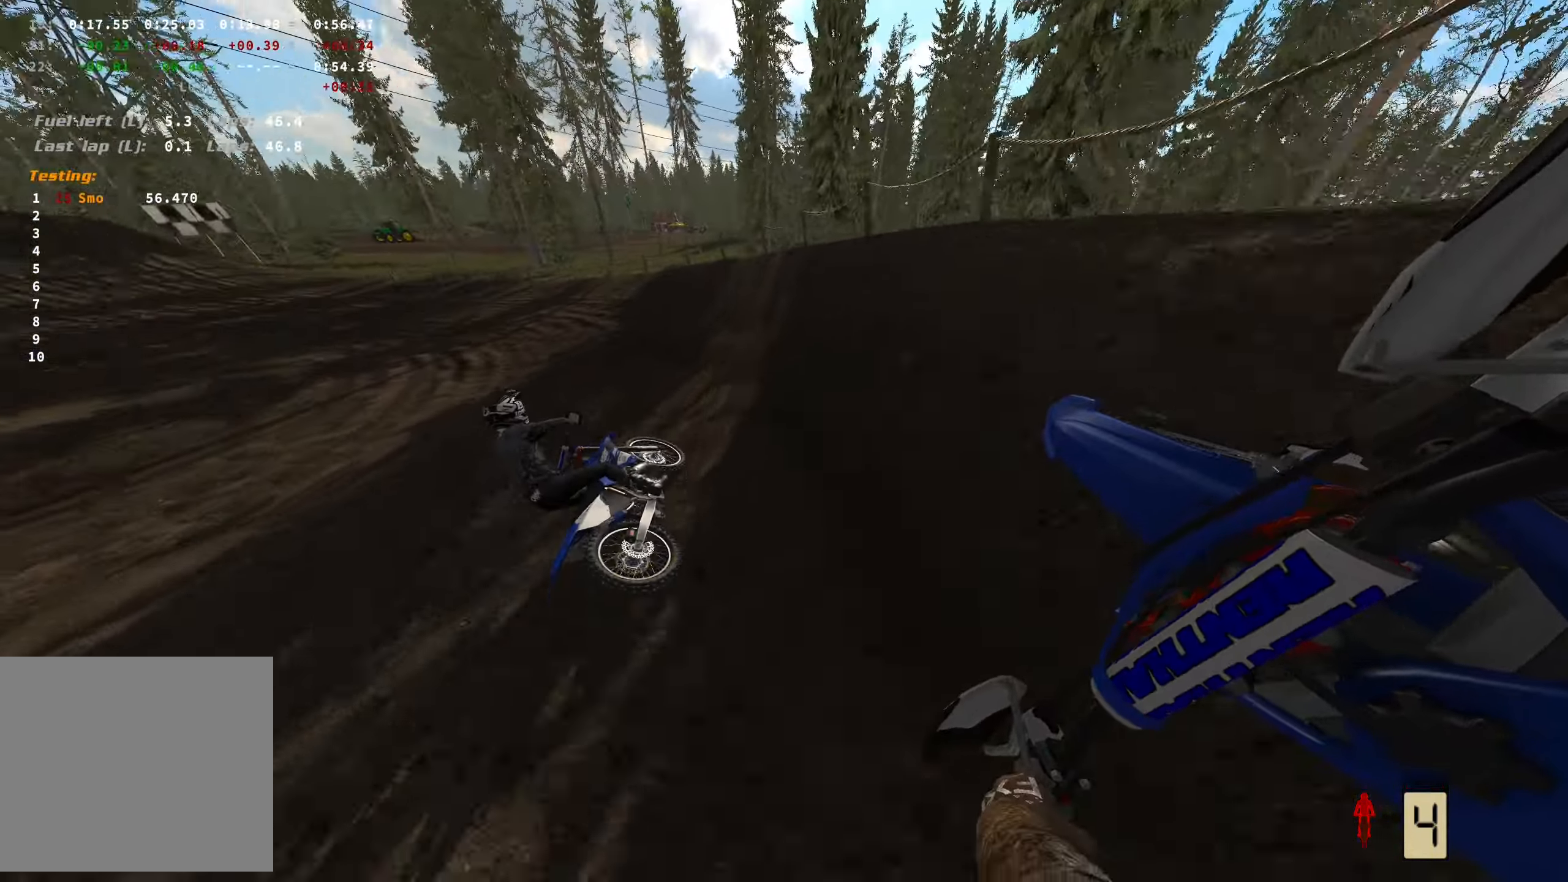
{"buttons": ["R2"], "left_stick": "left", "right_stick": "right", "events": []}
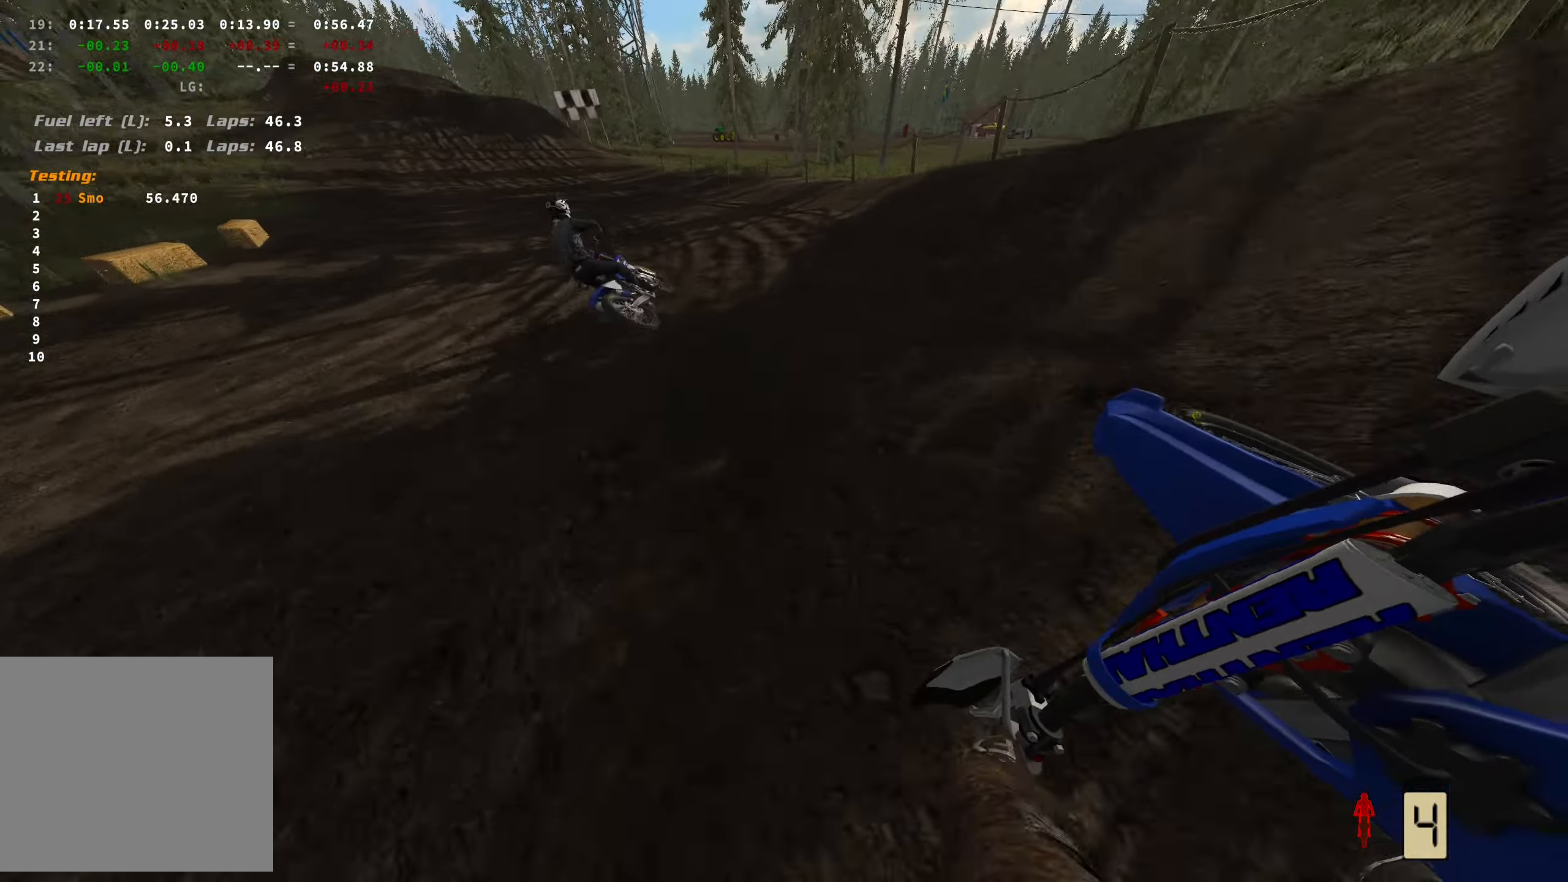
{"buttons": ["R2"], "left_stick": "left", "right_stick": "center", "events": [[150, "right_stick", "center"]]}
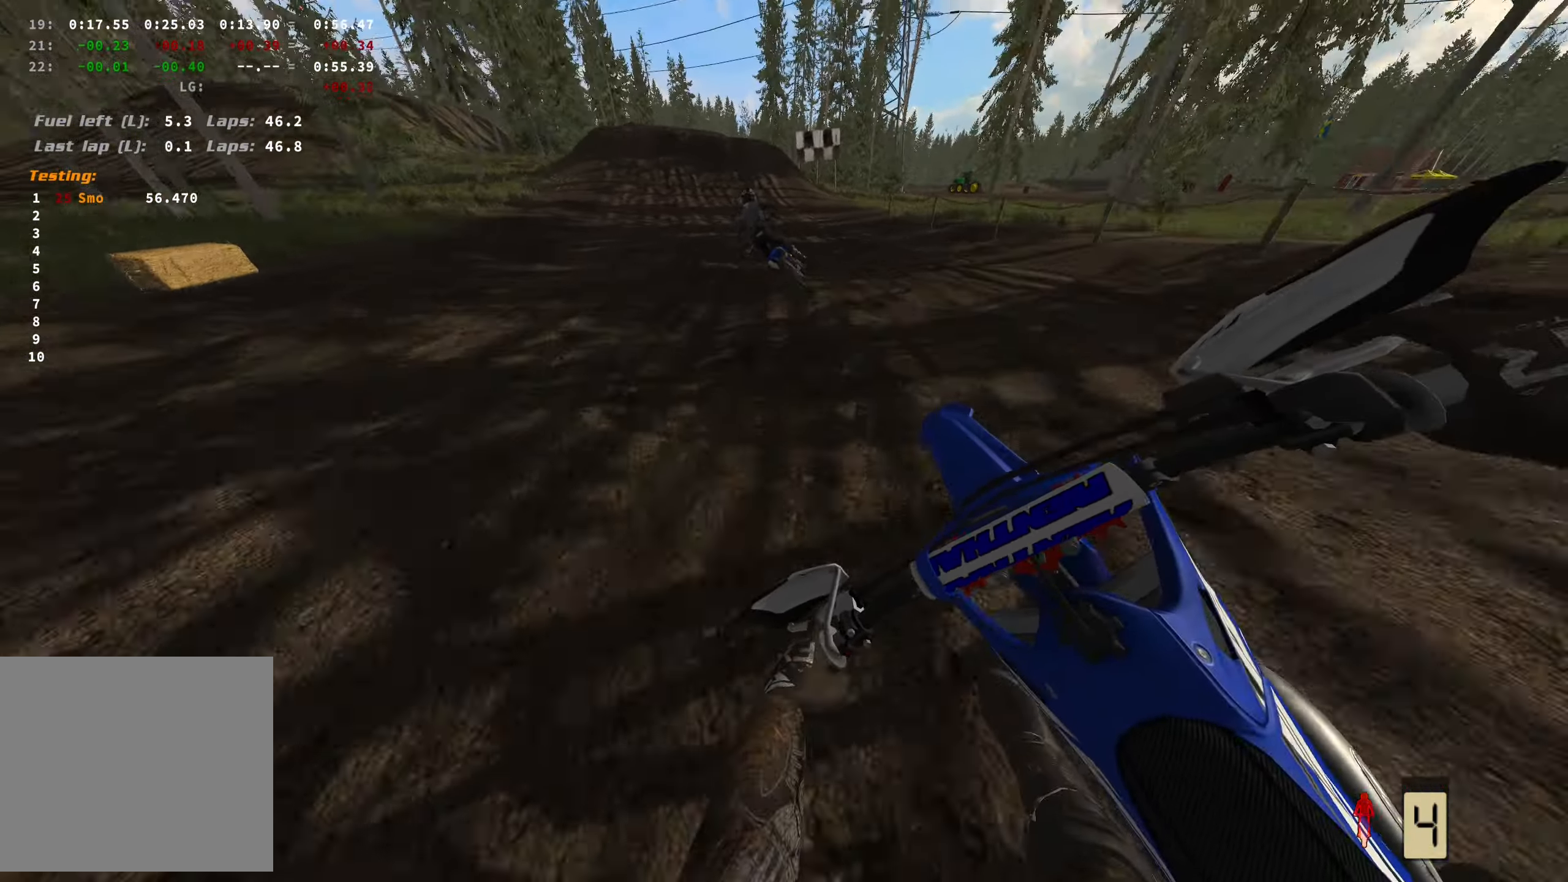
{"buttons": ["R2"], "left_stick": "left", "right_stick": "center", "events": []}
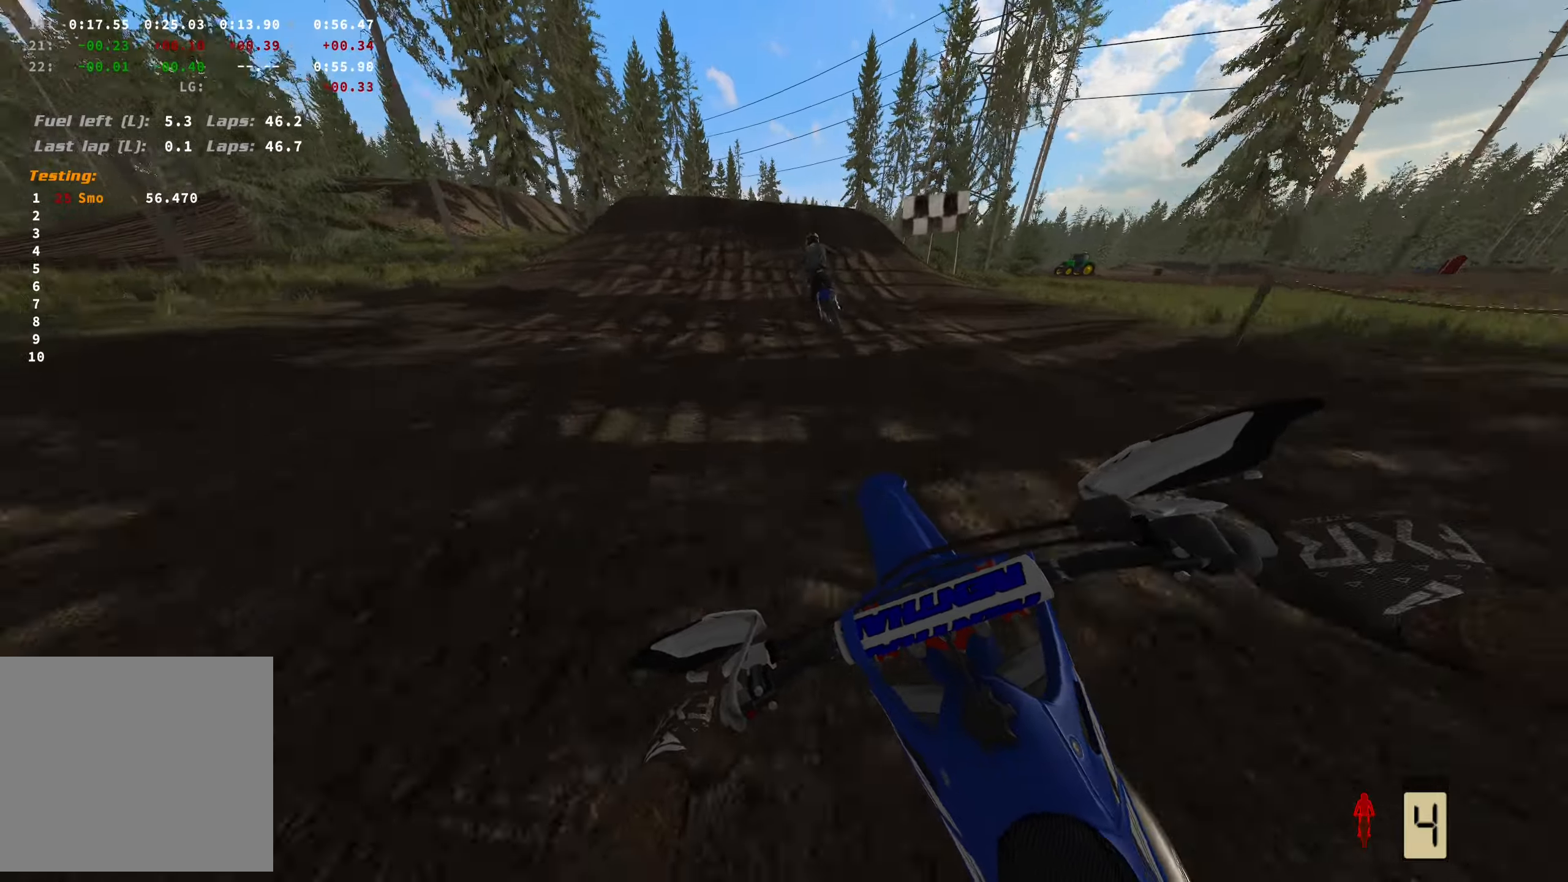
{"buttons": ["R2"], "left_stick": "center", "right_stick": "center", "events": [[167, "left_stick", "center"]]}
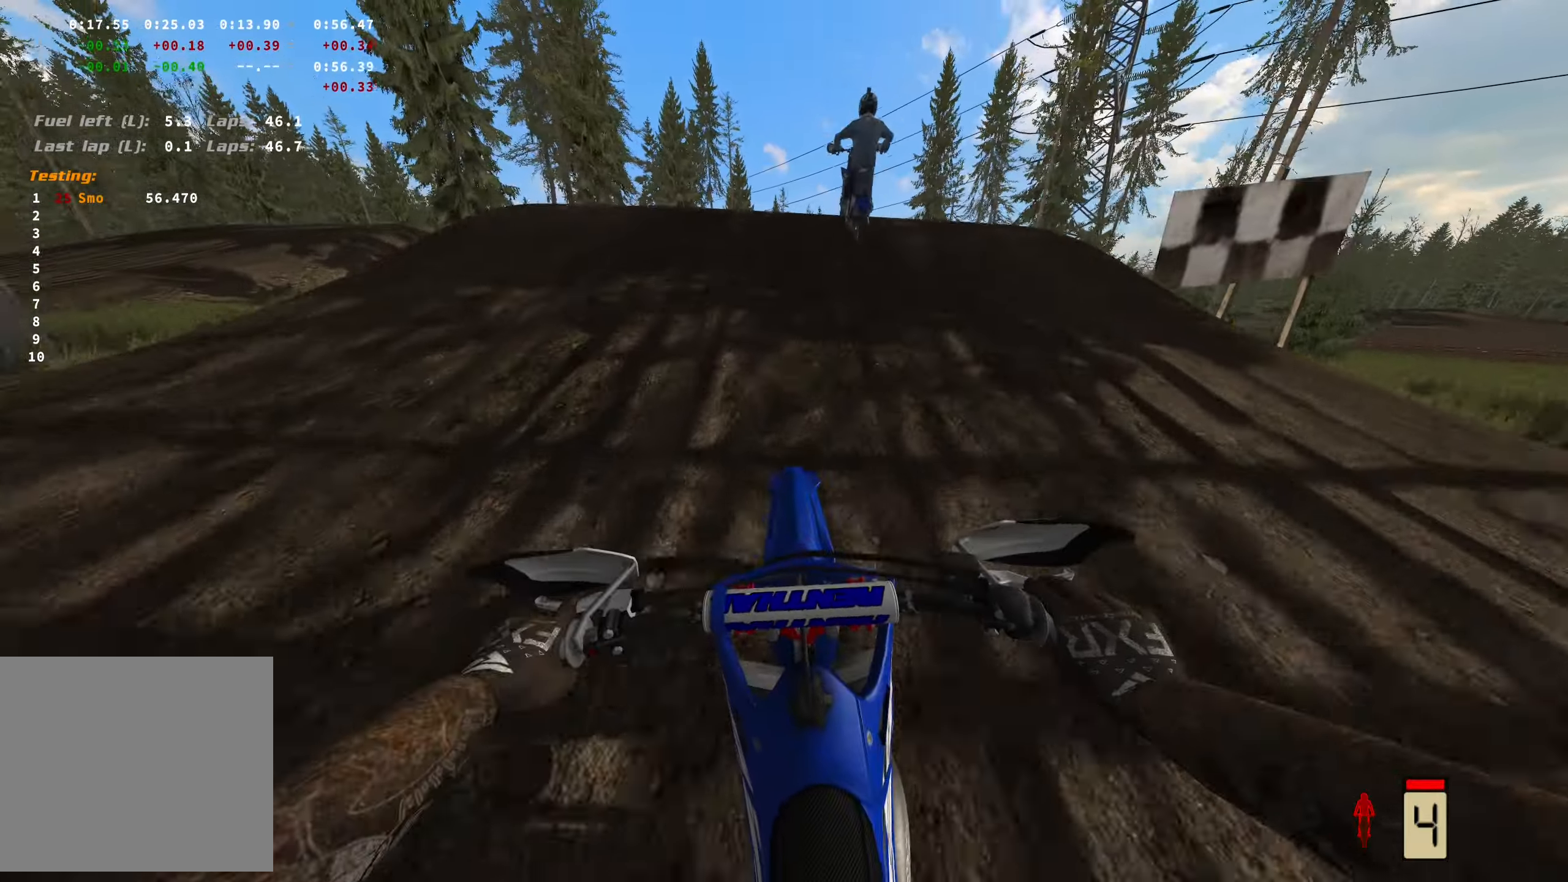
{"buttons": [], "left_stick": "center", "right_stick": "center", "events": [[67, "R2", "up"]]}
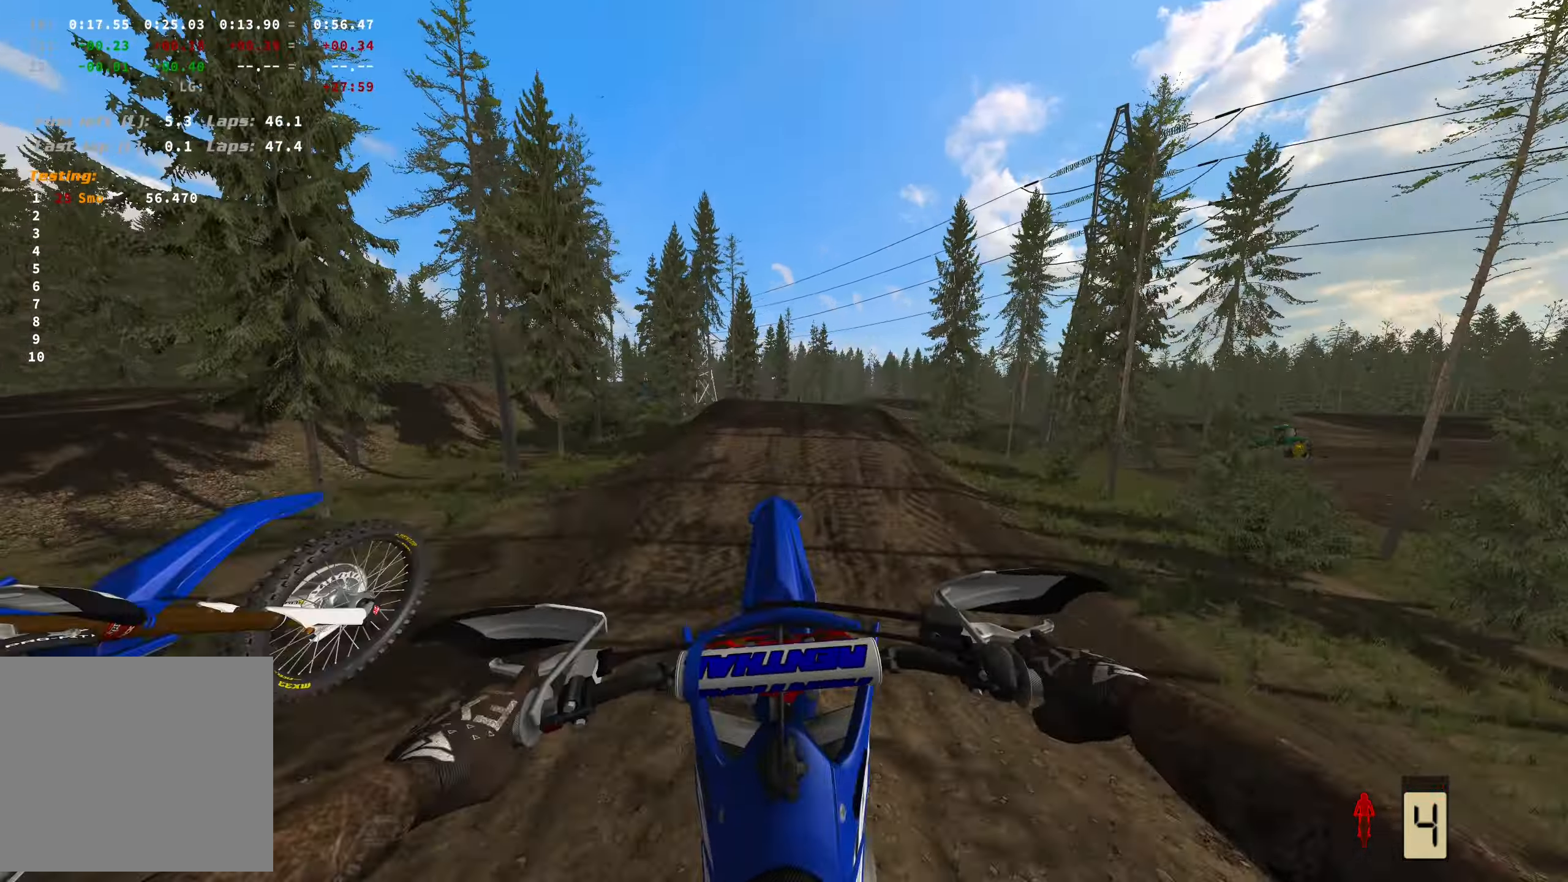
{"buttons": [], "left_stick": "right", "right_stick": "center", "events": [[284, "left_stick", "right"]]}
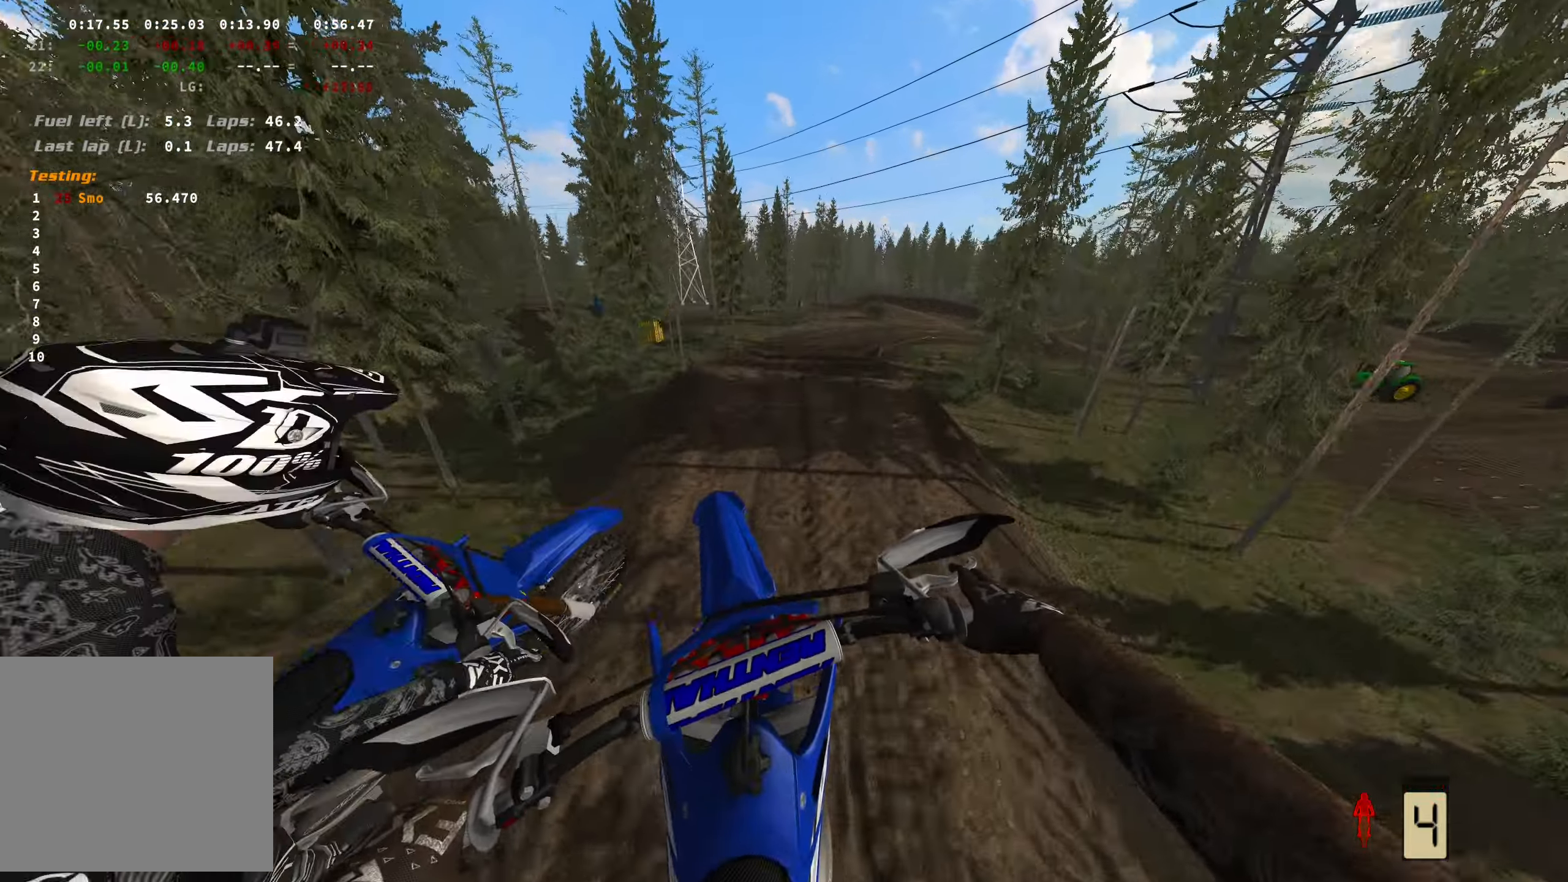
{"buttons": [], "left_stick": "right", "right_stick": "center", "events": []}
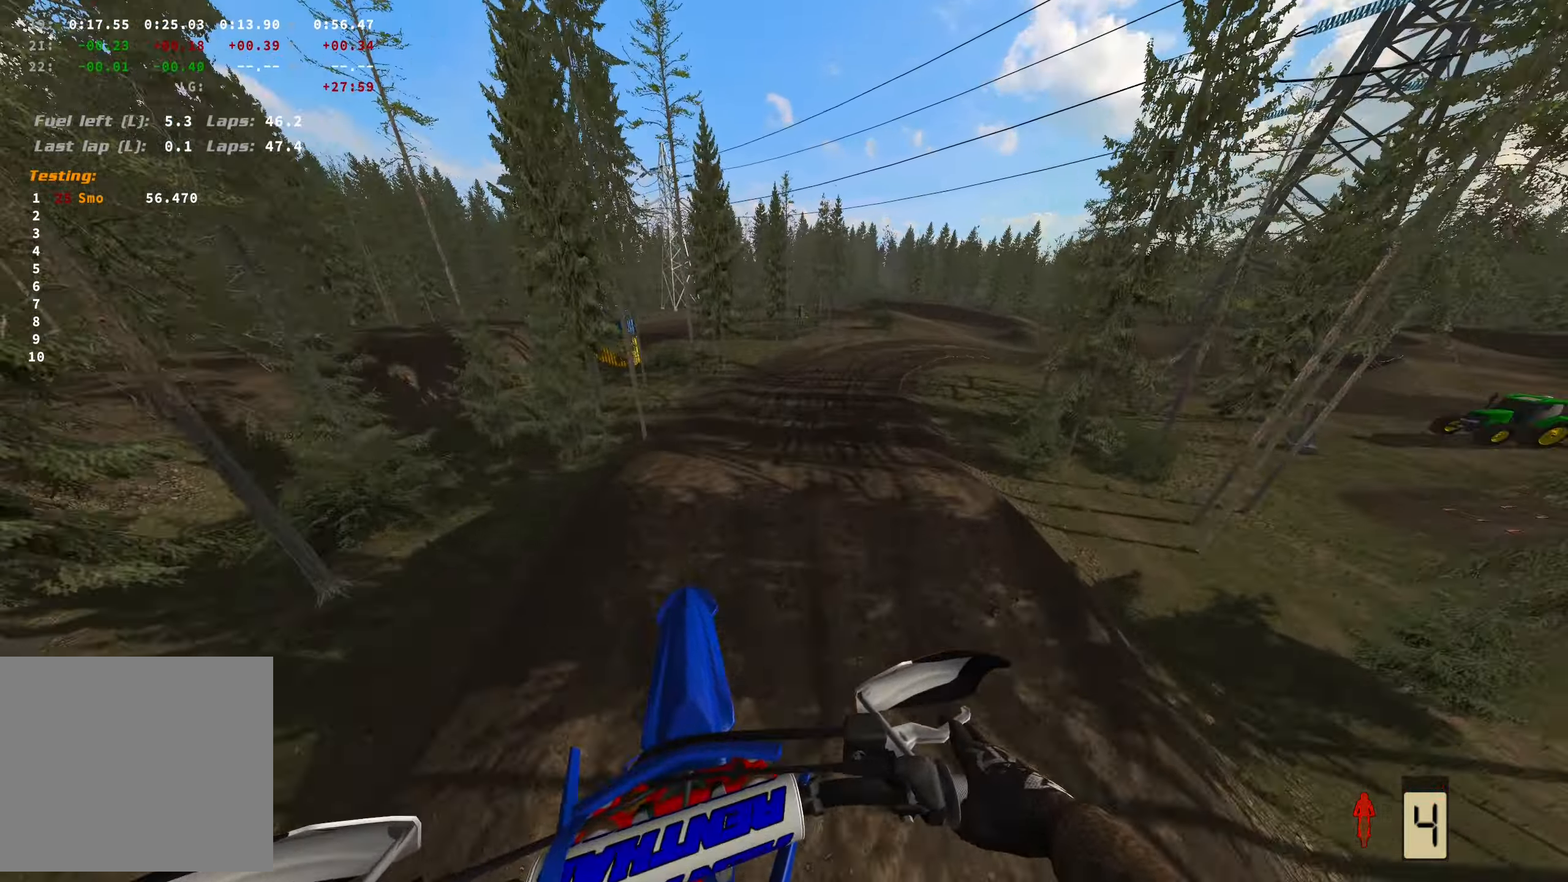
{"buttons": [], "left_stick": "right", "right_stick": "center", "events": [[100, "R2", "down"], [350, "R2", "up"]]}
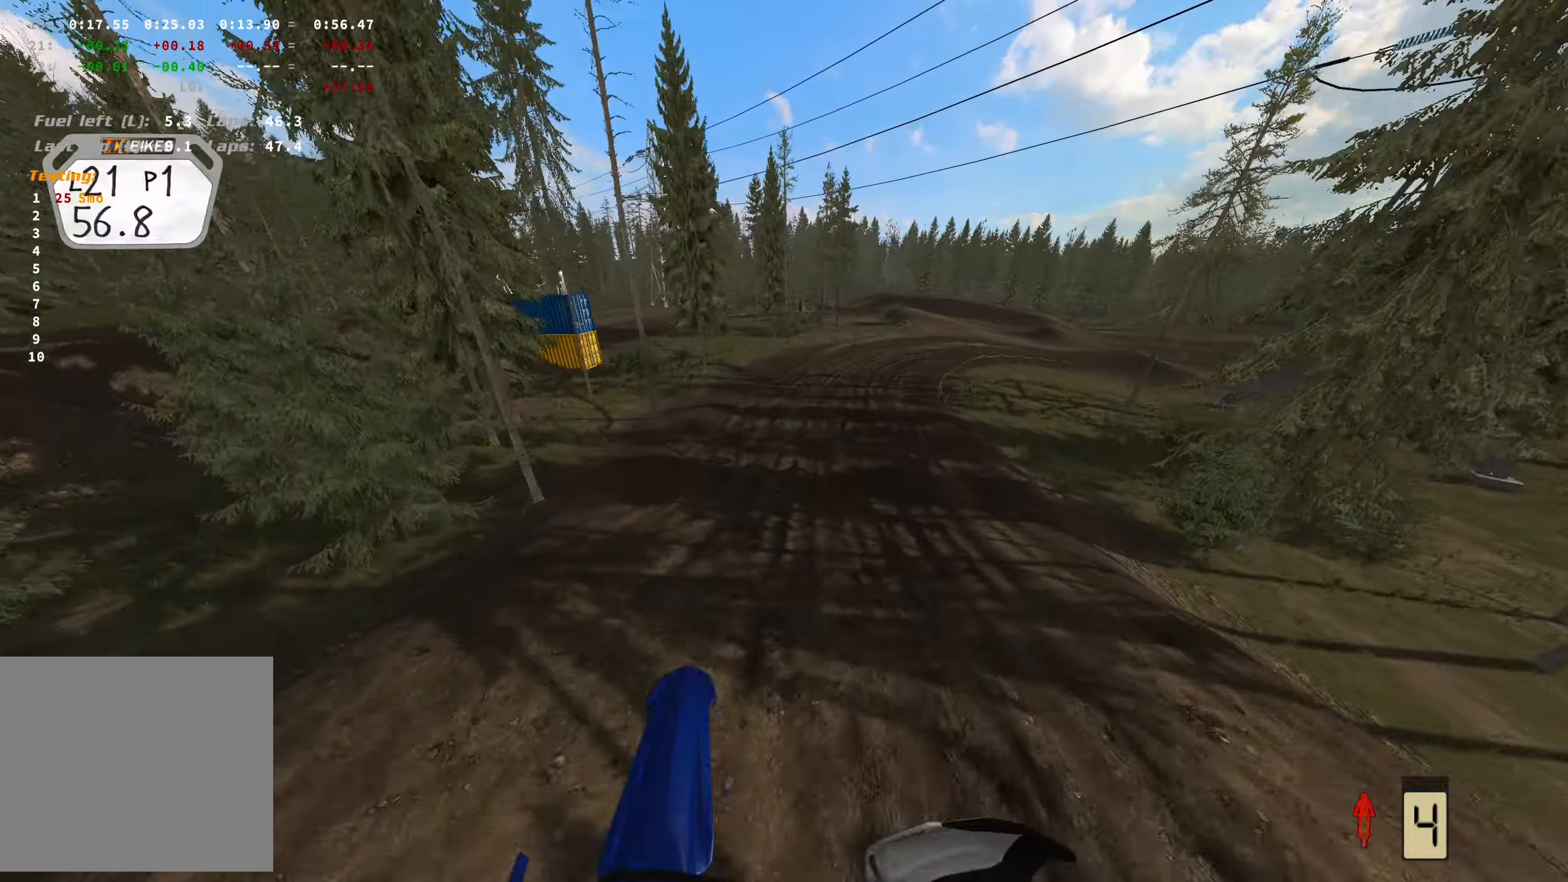
{"buttons": ["R2"], "left_stick": "right", "right_stick": "center", "events": [[234, "R2", "down"]]}
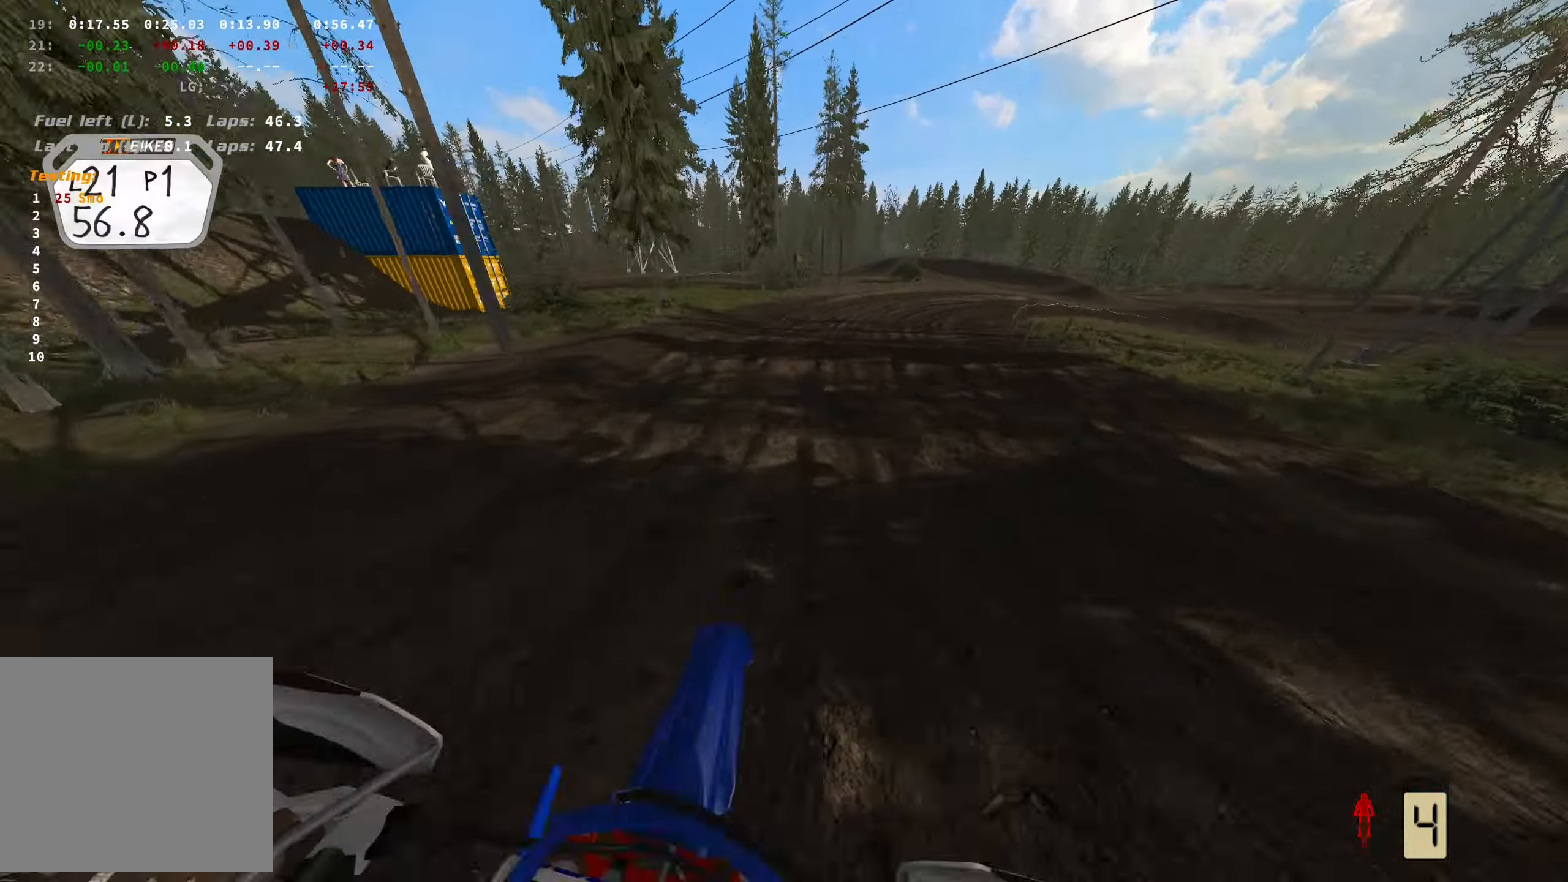
{"buttons": ["R2"], "left_stick": "right", "right_stick": "center", "events": []}
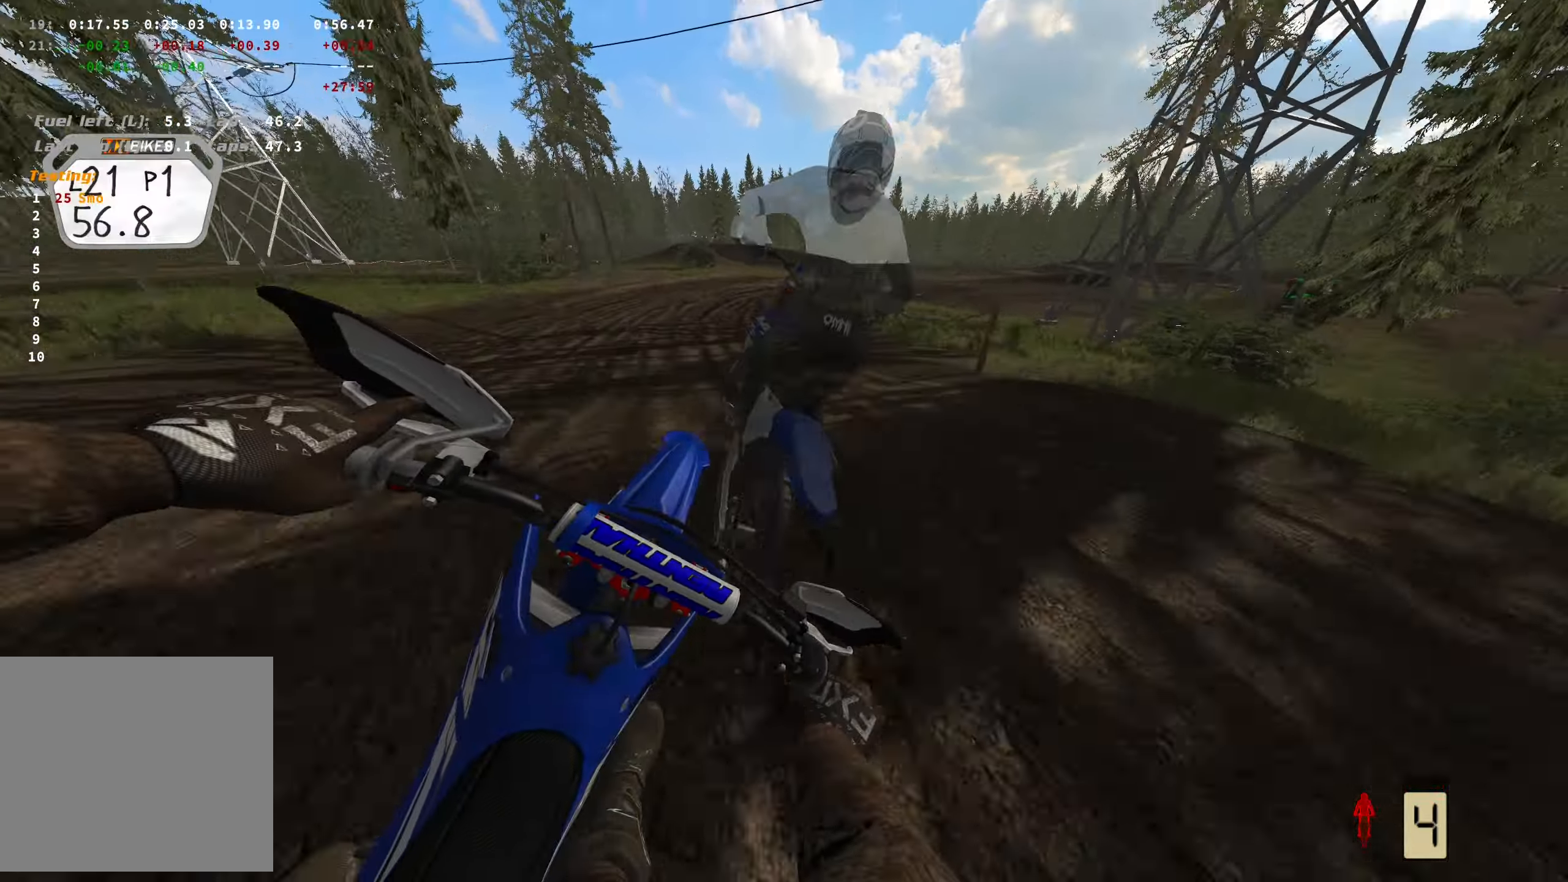
{"buttons": ["R2"], "left_stick": "right", "right_stick": "center", "events": [[184, "R2", "up"], [467, "R2", "down"]]}
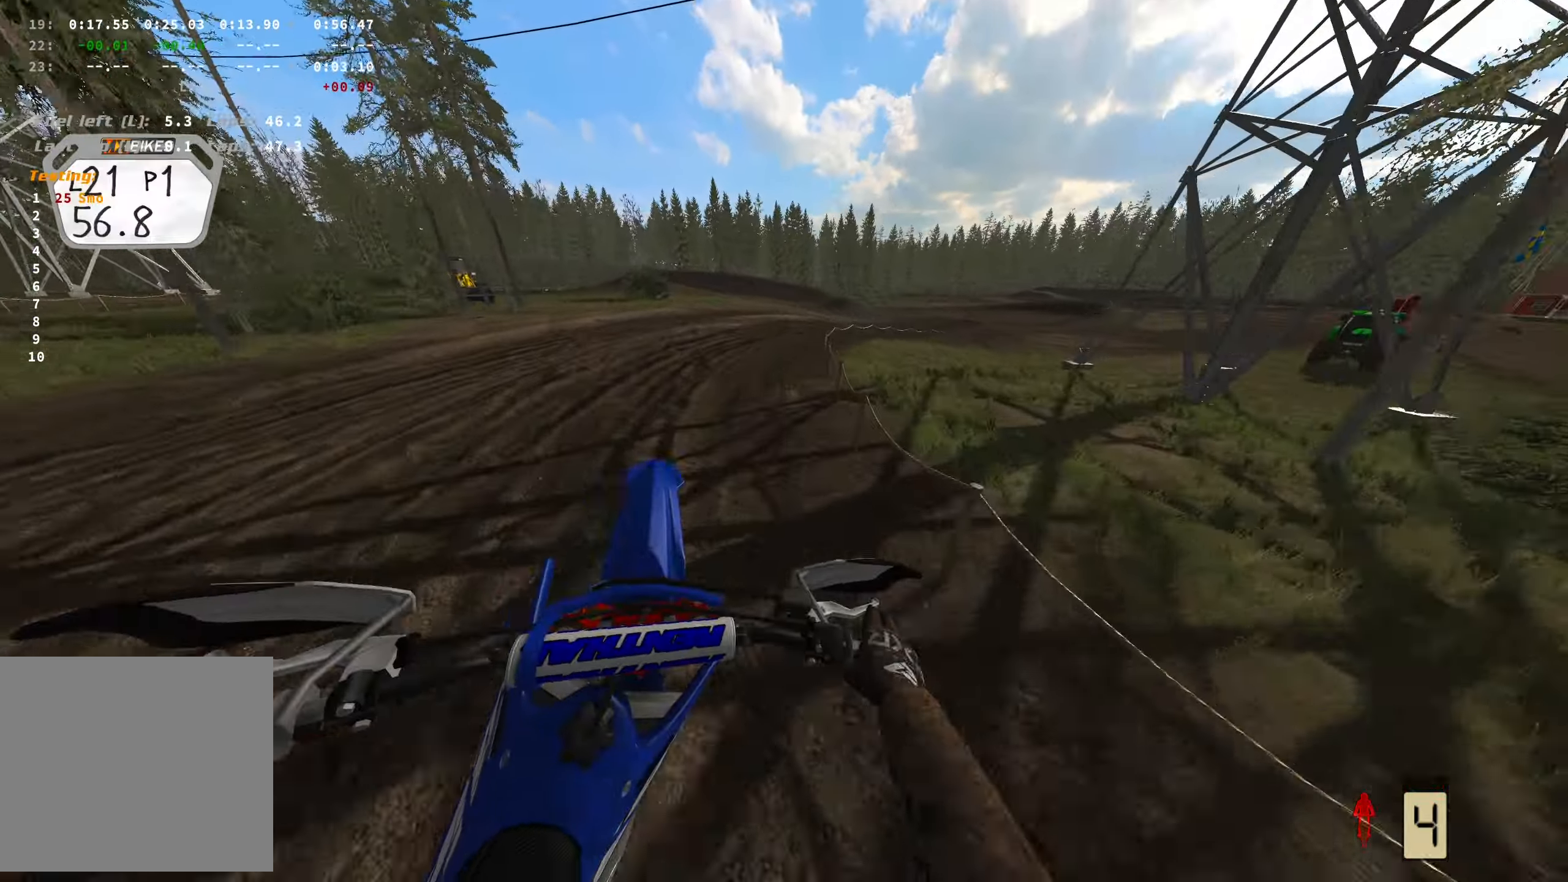
{"buttons": ["R2"], "left_stick": "right", "right_stick": "center", "events": [[34, "left_stick", "center"], [450, "left_stick", "right"]]}
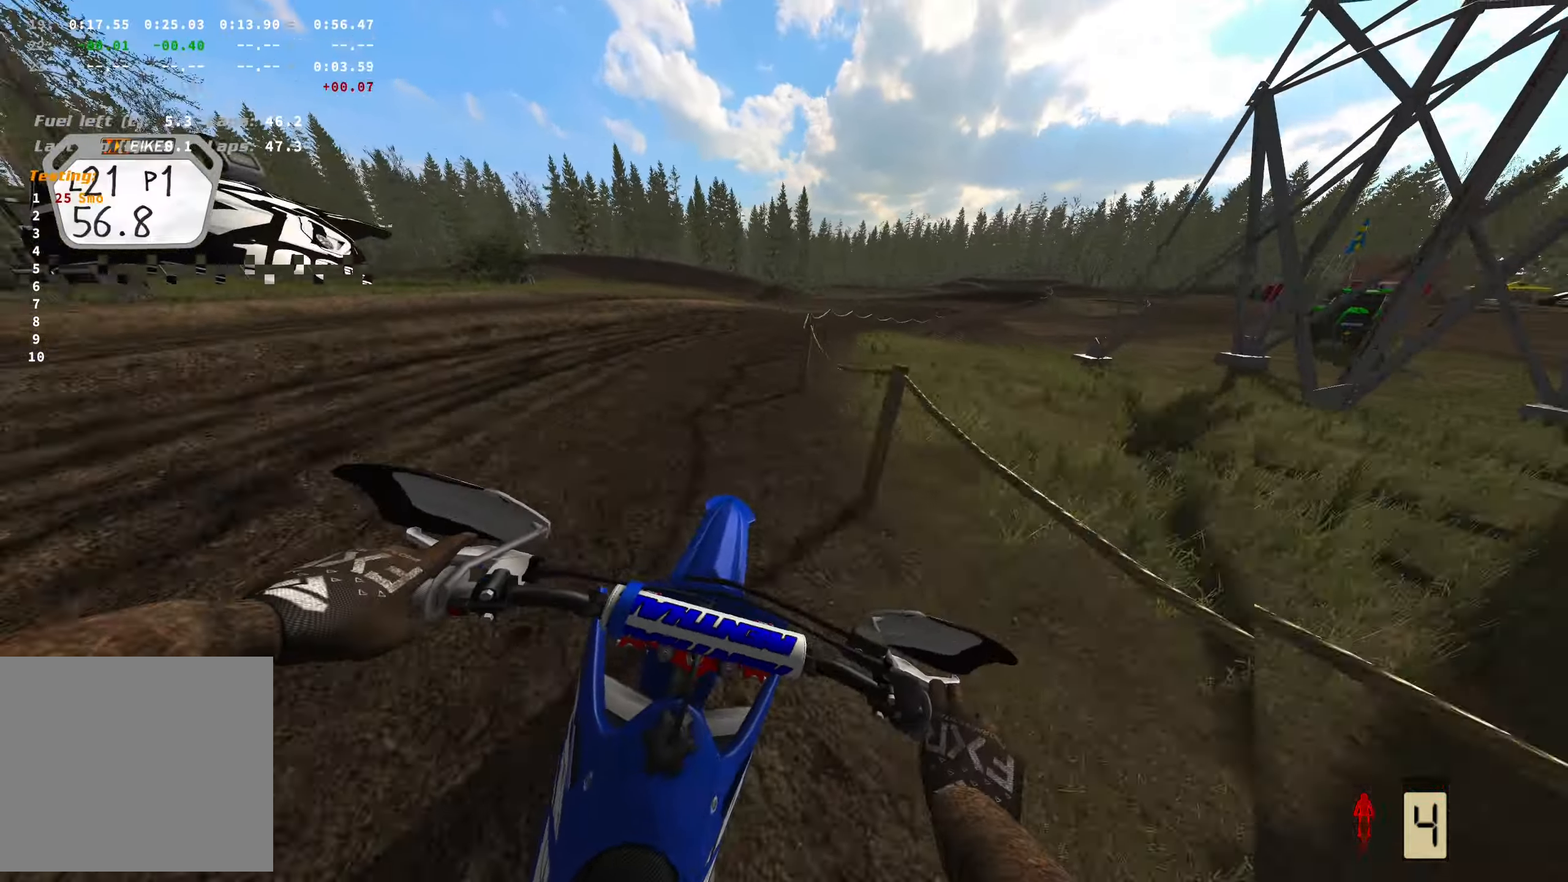
{"buttons": ["R2"], "left_stick": "right", "right_stick": "down-left", "events": [[134, "R2", "up"], [200, "right_stick", "down-left"], [300, "R2", "down"]]}
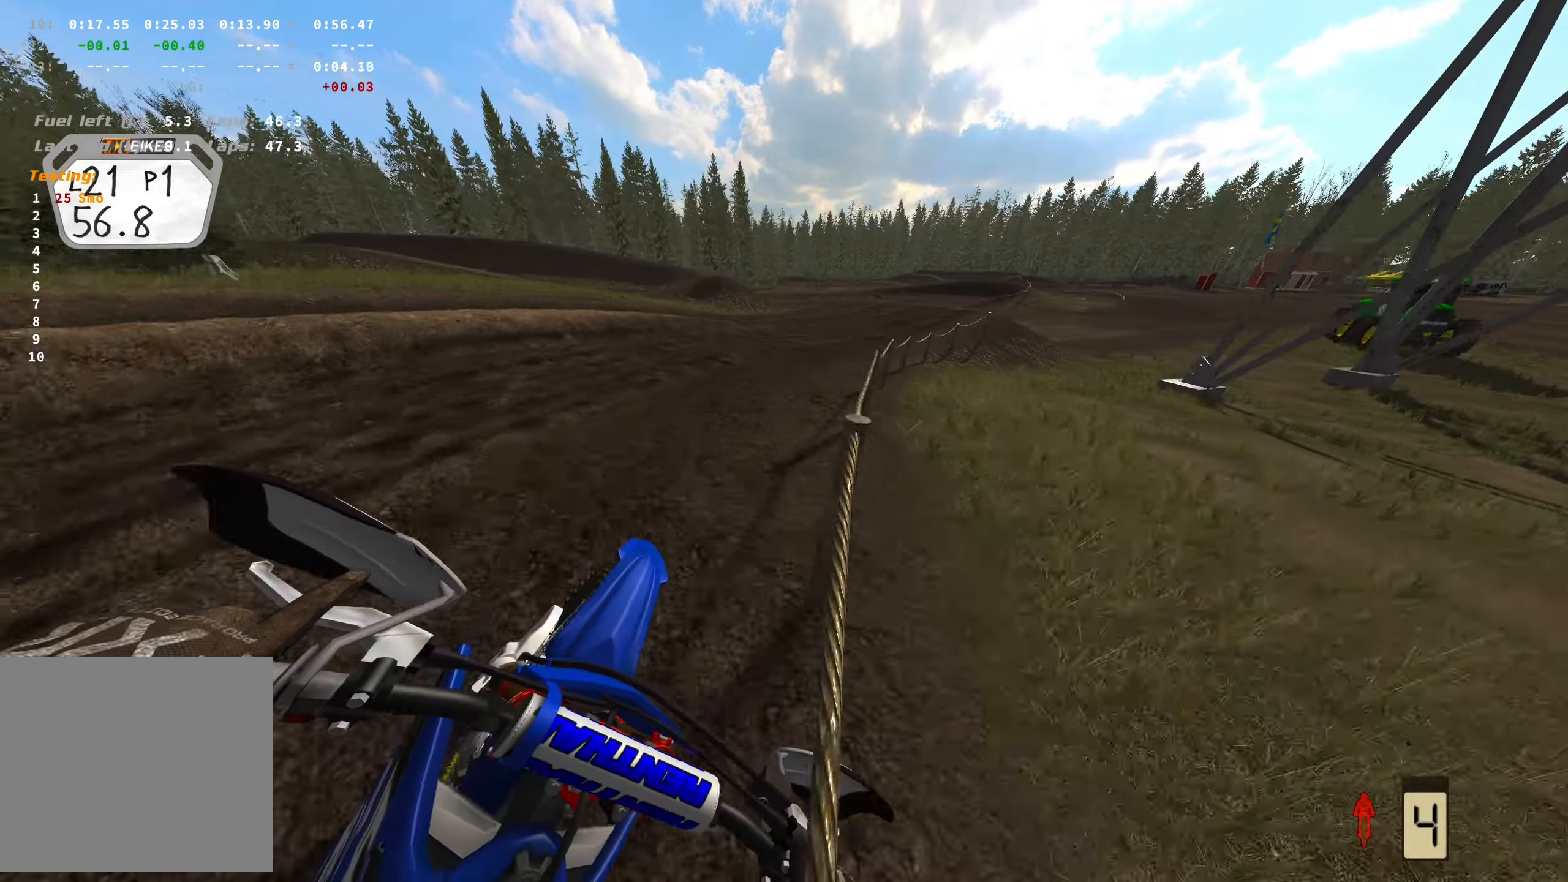
{"buttons": ["R2"], "left_stick": "right", "right_stick": "down-left", "events": []}